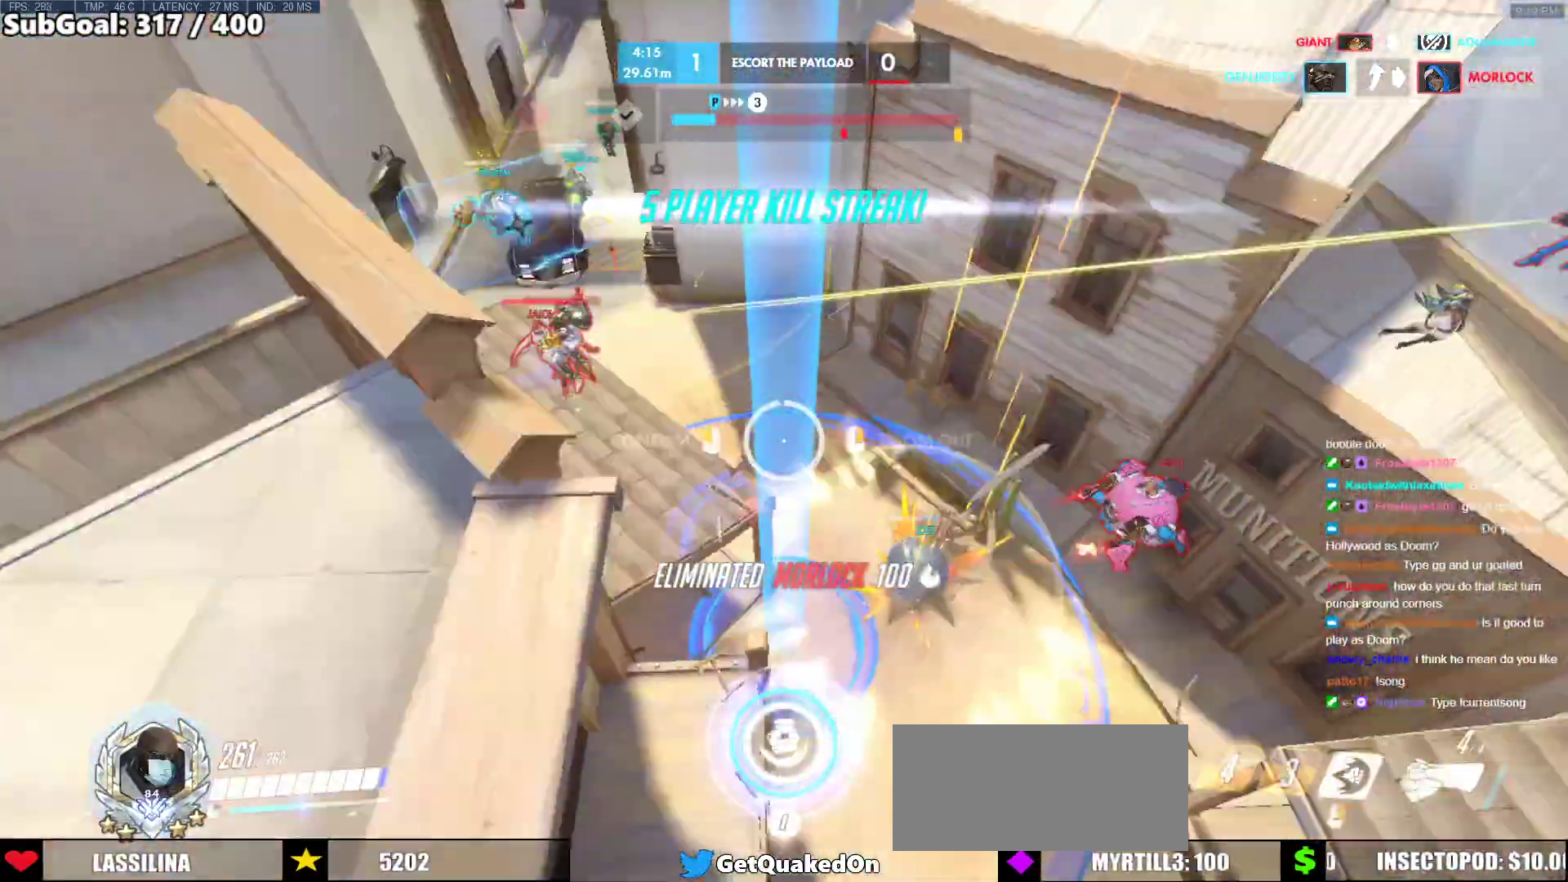
Gameplay with keyboard and mouse; each line is a JSON object with the keys and mouse buttons held at the frame after it. "events" lists presses ("down") and releases ("up") of "a", "ctrl", "d", "e", "f", "melee", "q", "r", "s", "shift", "space", "w", "mouse_left" and "mouse_right" between this image and that frame as [ms after this image, input, new state], when the widget could be followed in between. "mouse_left", "mouse_right" = the "left", "right" buttons of the "mouse" list. No other keys are recorded. Mouse movement is not recorded. Key names are as the overlay labels them; some are game actions (e.g. jump) rather than physical keys.
{"keys": [], "mouse": ["right"], "events": [[150, "w", "down"], [383, "d", "up"], [383, "w", "up"]]}
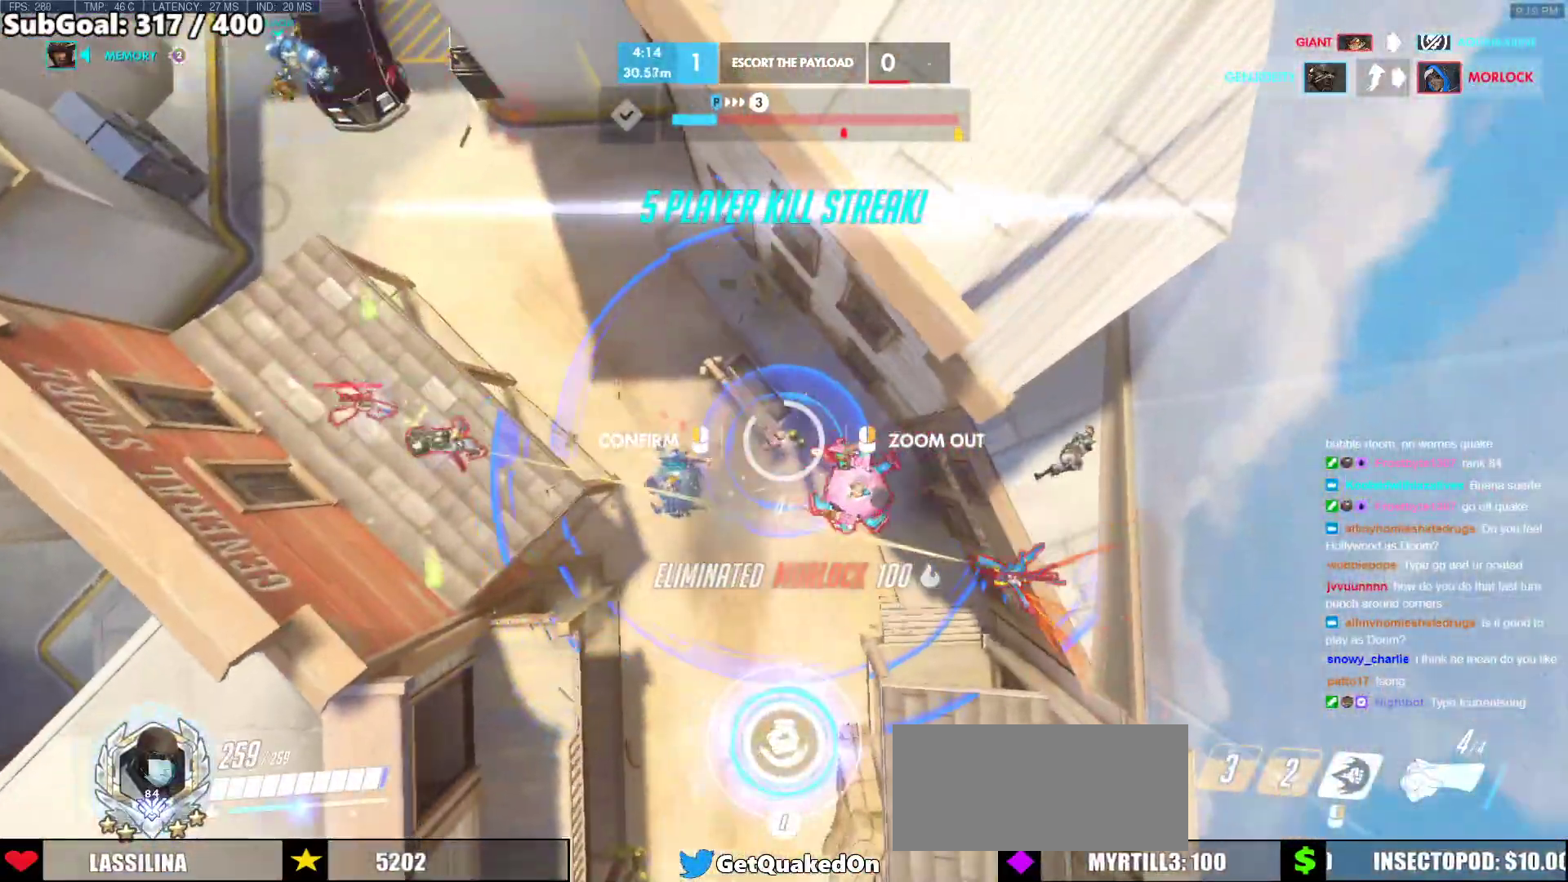
{"keys": [], "mouse": ["right"], "events": [[317, "d", "down"], [317, "w", "down"], [350, "d", "up"], [350, "w", "up"]]}
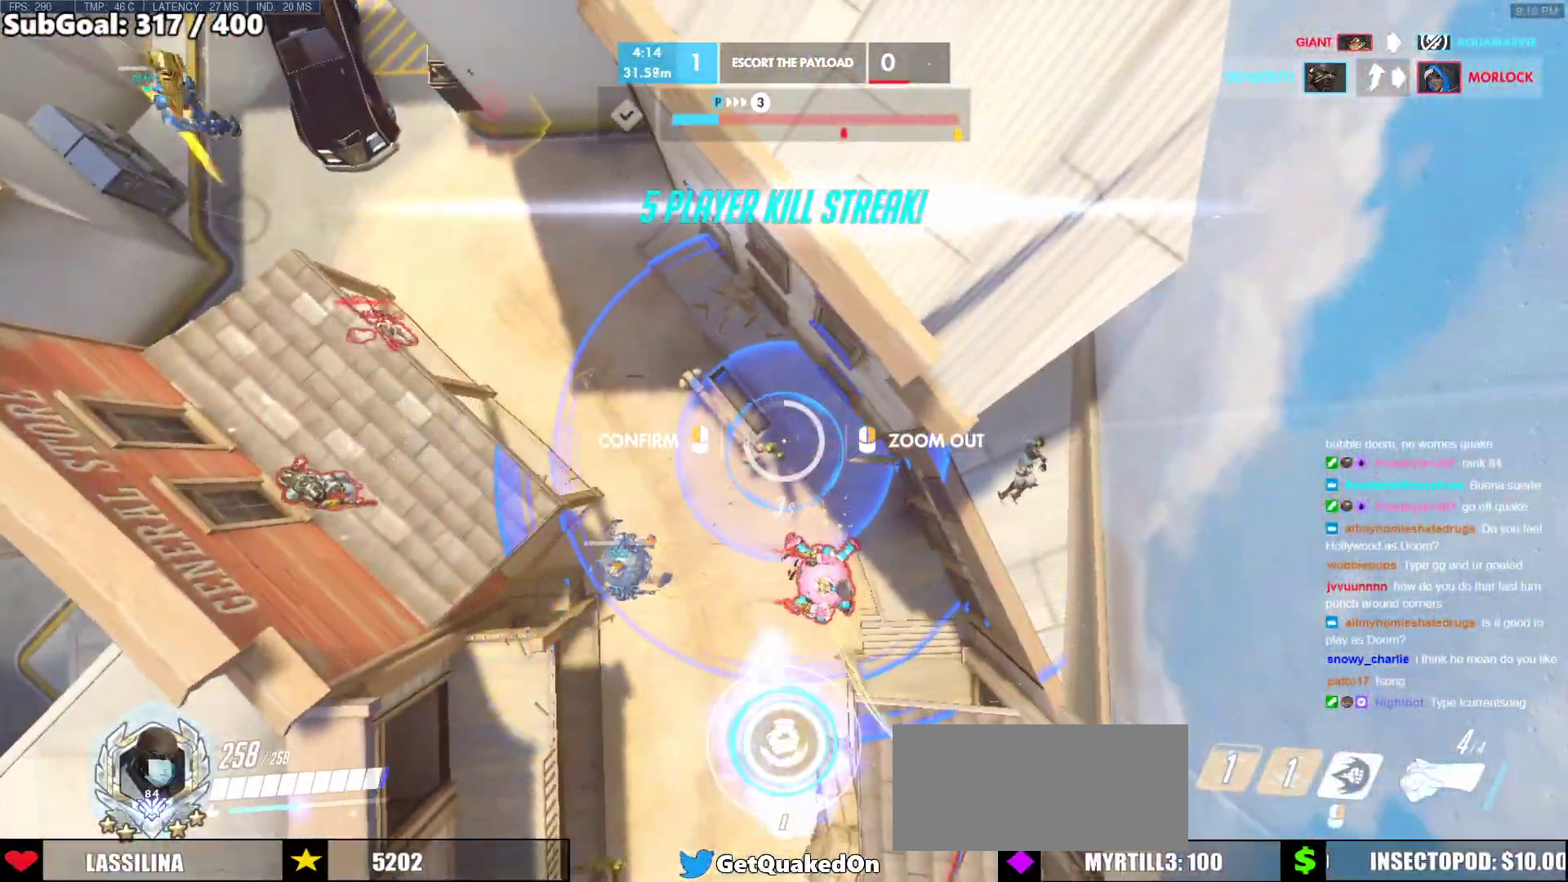
{"keys": [], "mouse": ["right"], "events": []}
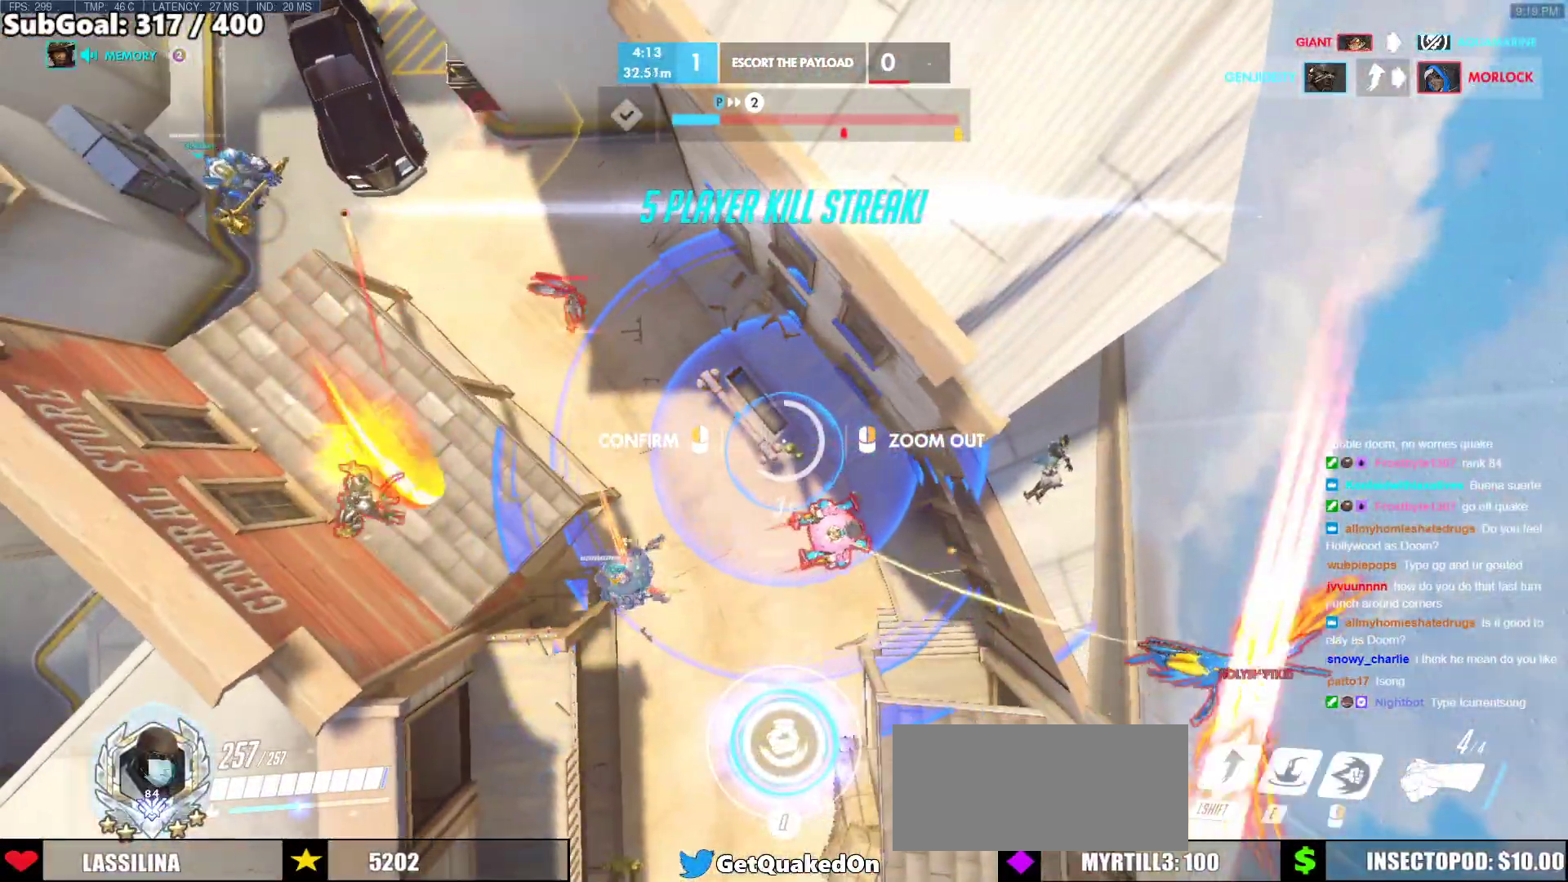
{"keys": [], "mouse": ["right"], "events": []}
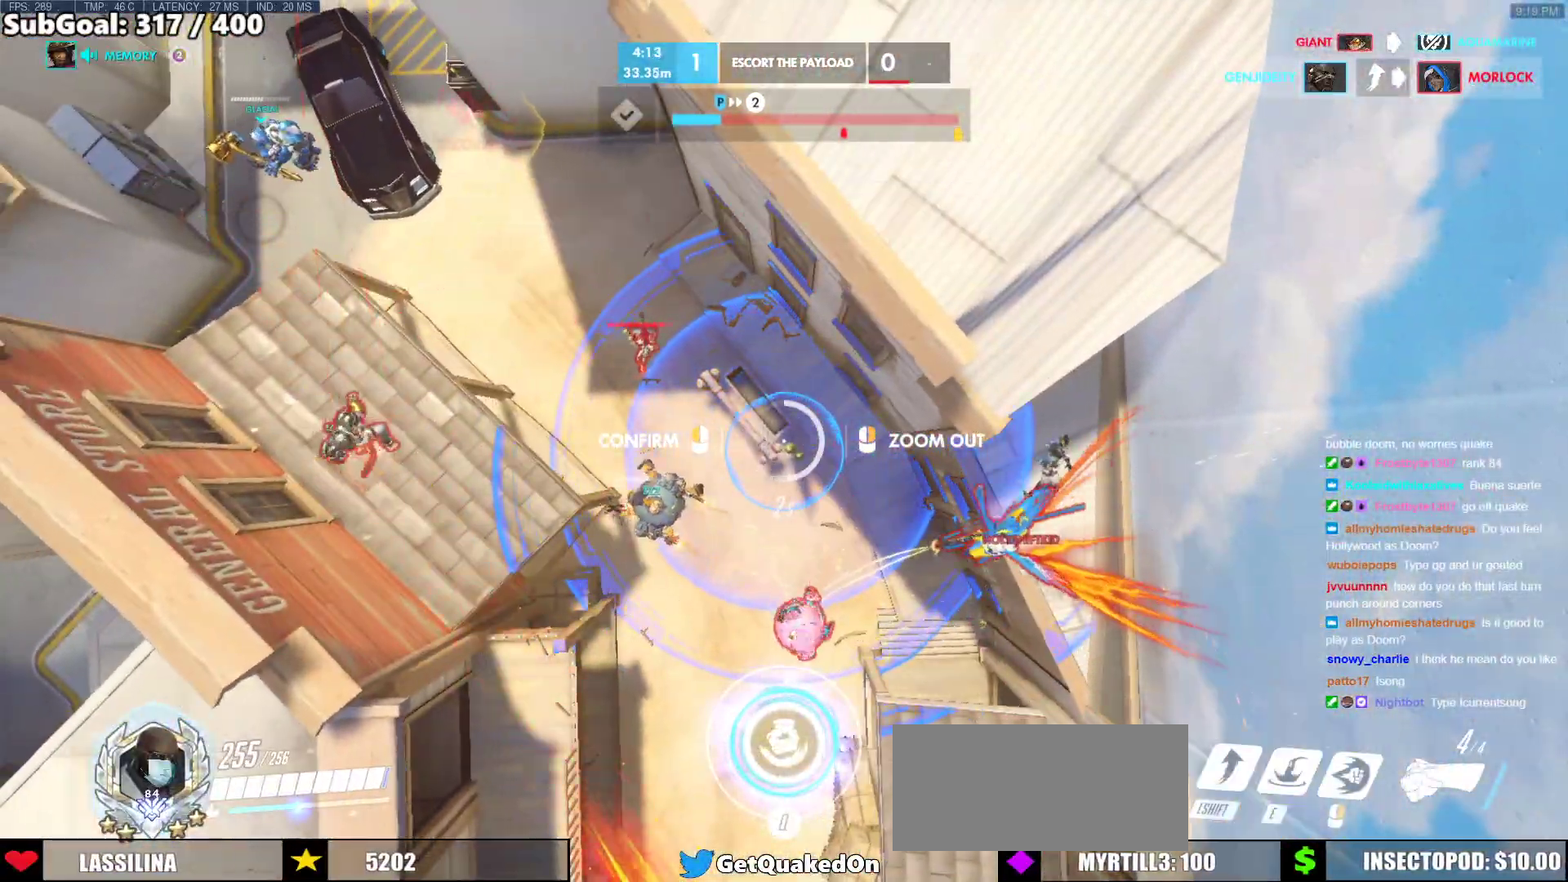
{"keys": ["d", "w"], "mouse": ["right"], "events": [[33, "w", "down"], [67, "w", "up"], [500, "d", "down"], [500, "w", "down"]]}
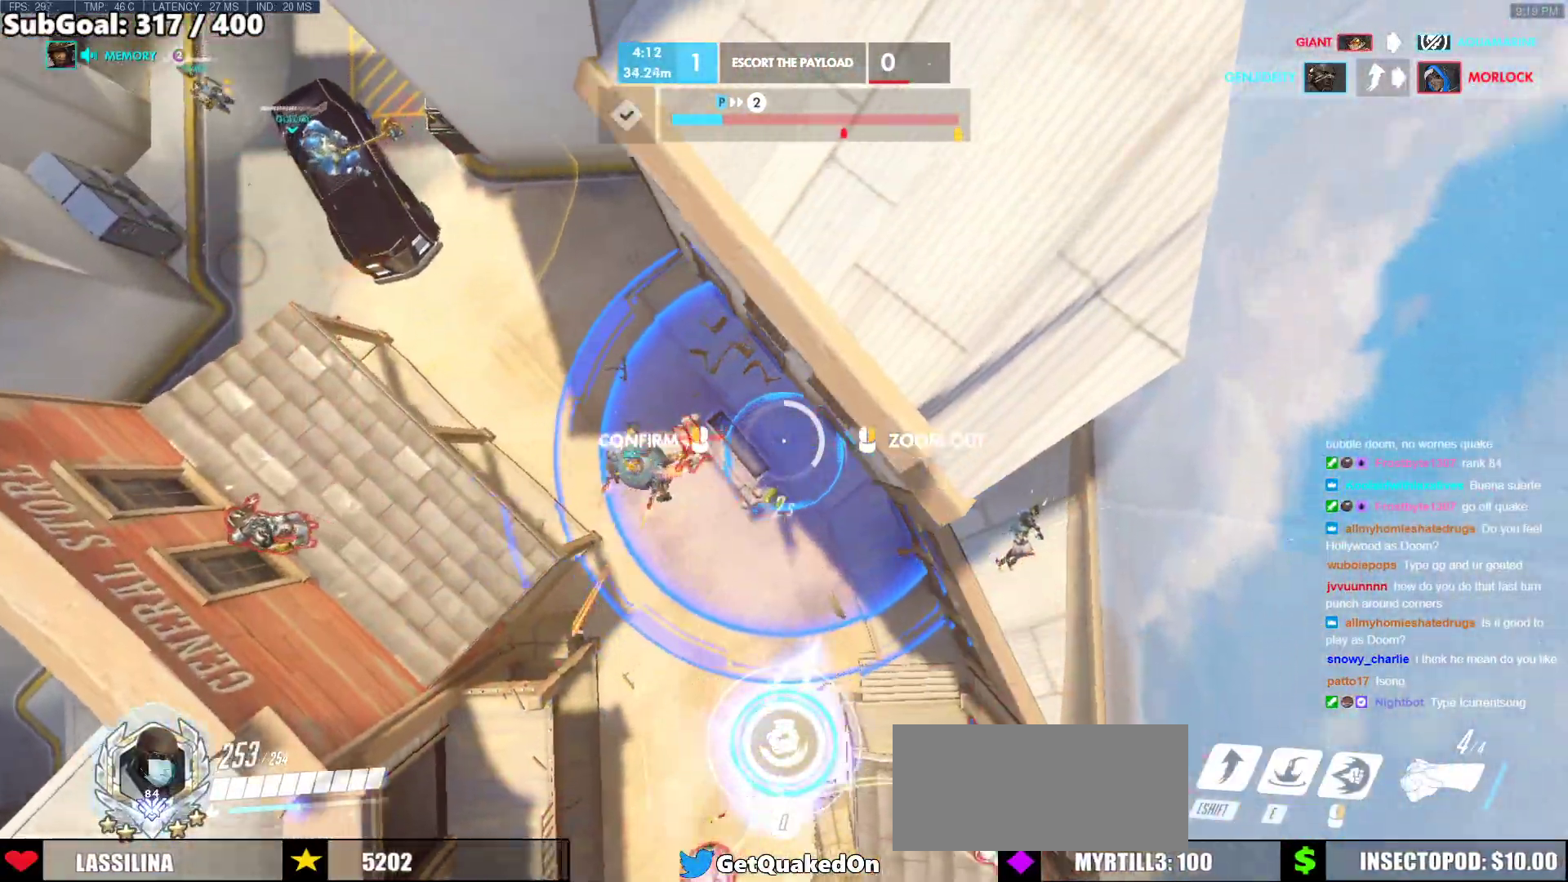
{"keys": ["w"], "mouse": ["right"], "events": [[317, "d", "up"]]}
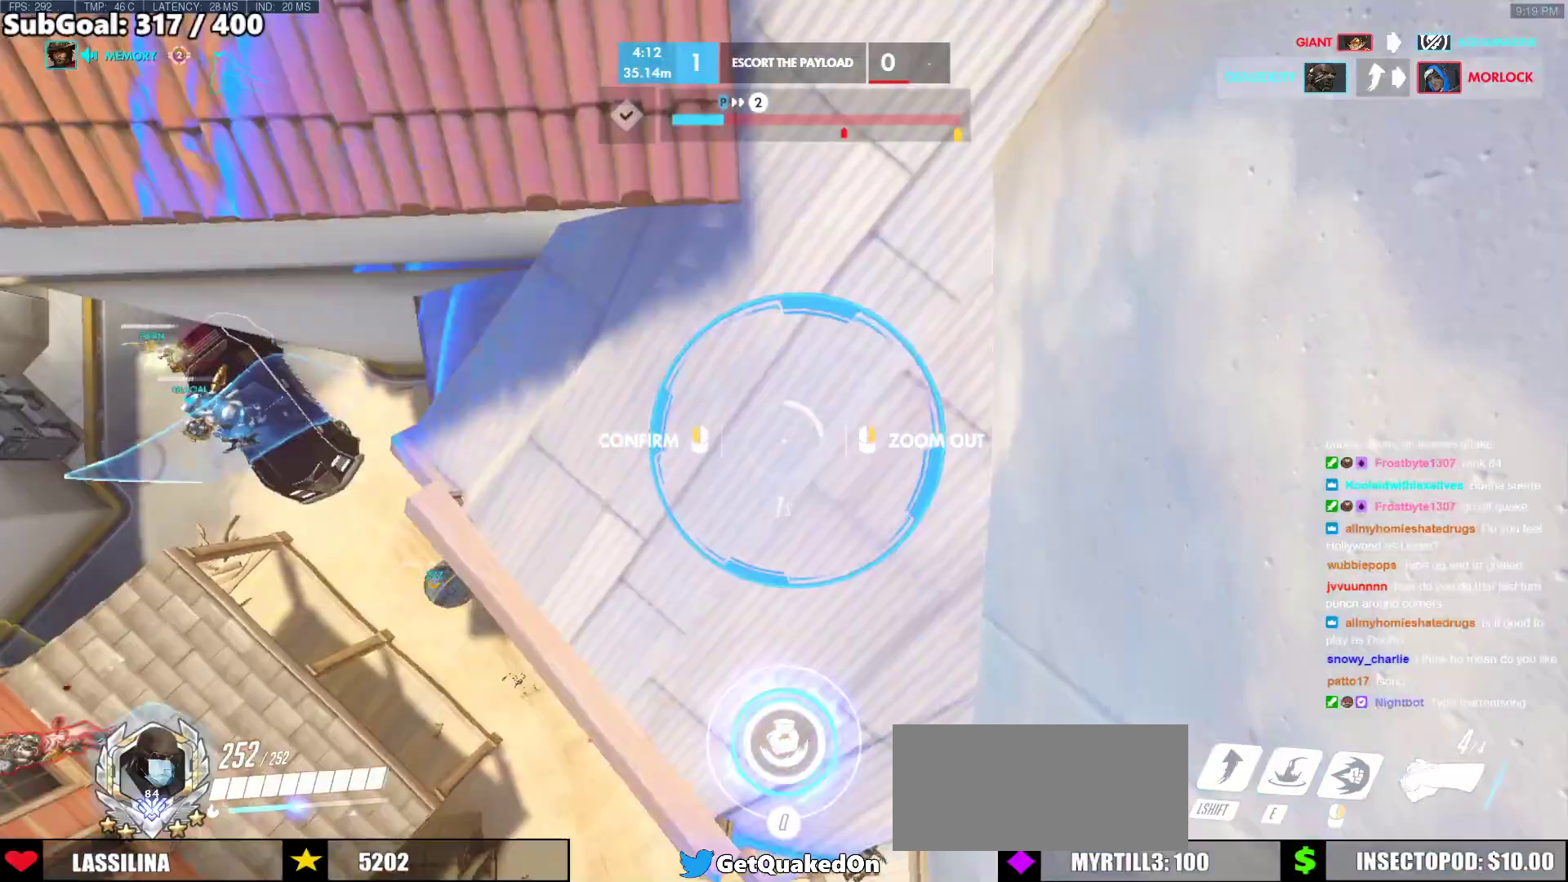
{"keys": [], "mouse": [], "events": [[67, "d", "down"], [300, "mouse_left", "down"], [433, "d", "up"], [433, "mouse_right", "up"], [433, "w", "up"], [483, "mouse_left", "up"]]}
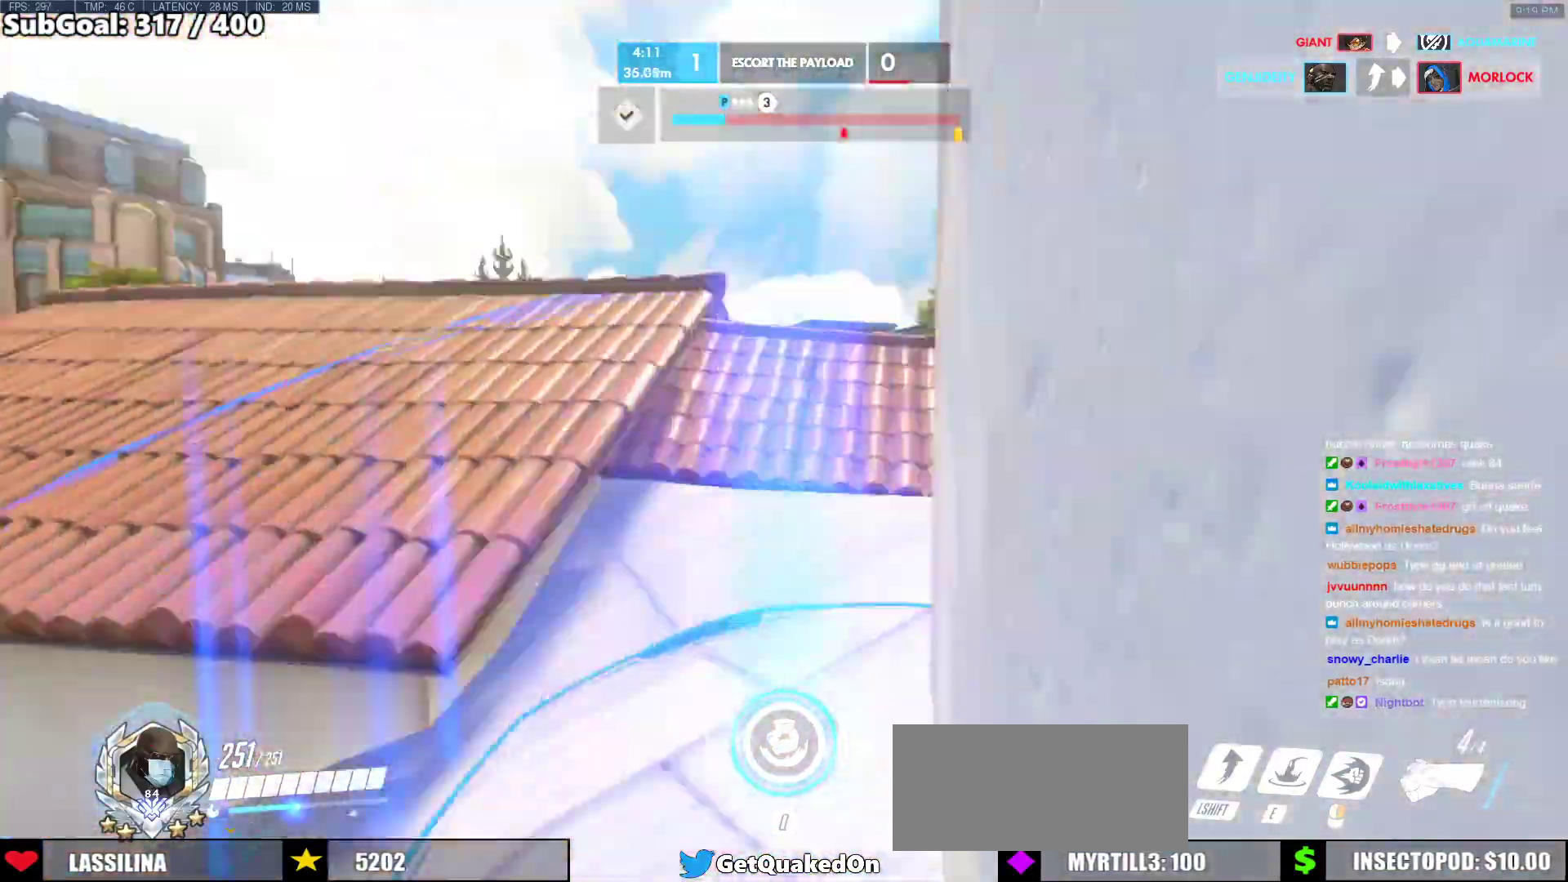
{"keys": [], "mouse": [], "events": []}
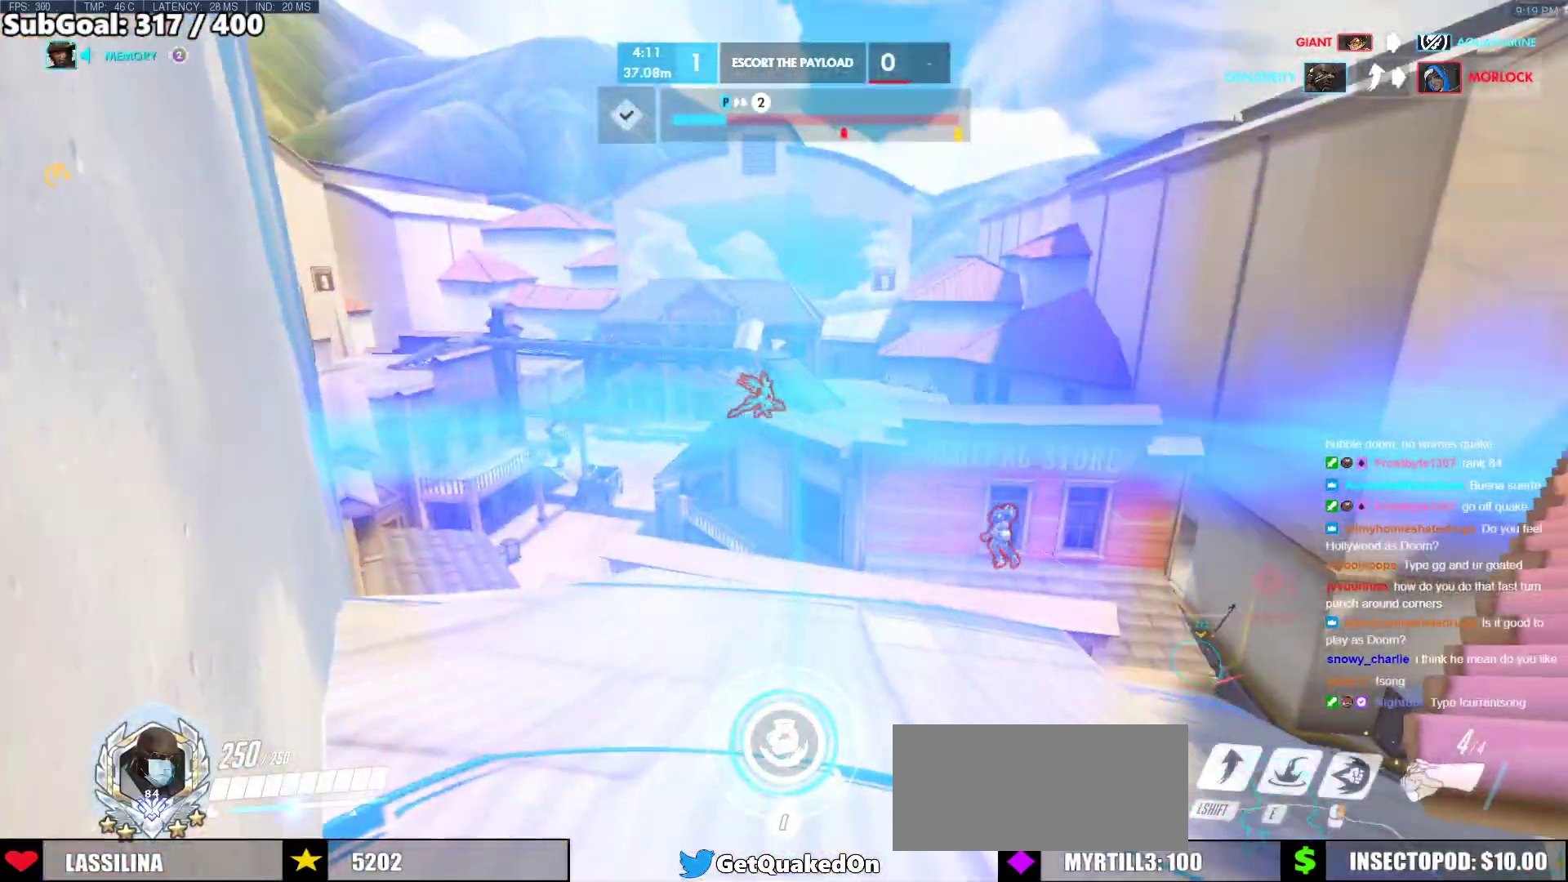
{"keys": ["d", "w"], "mouse": ["right"], "events": [[50, "w", "down"], [467, "d", "down"], [467, "mouse_right", "down"]]}
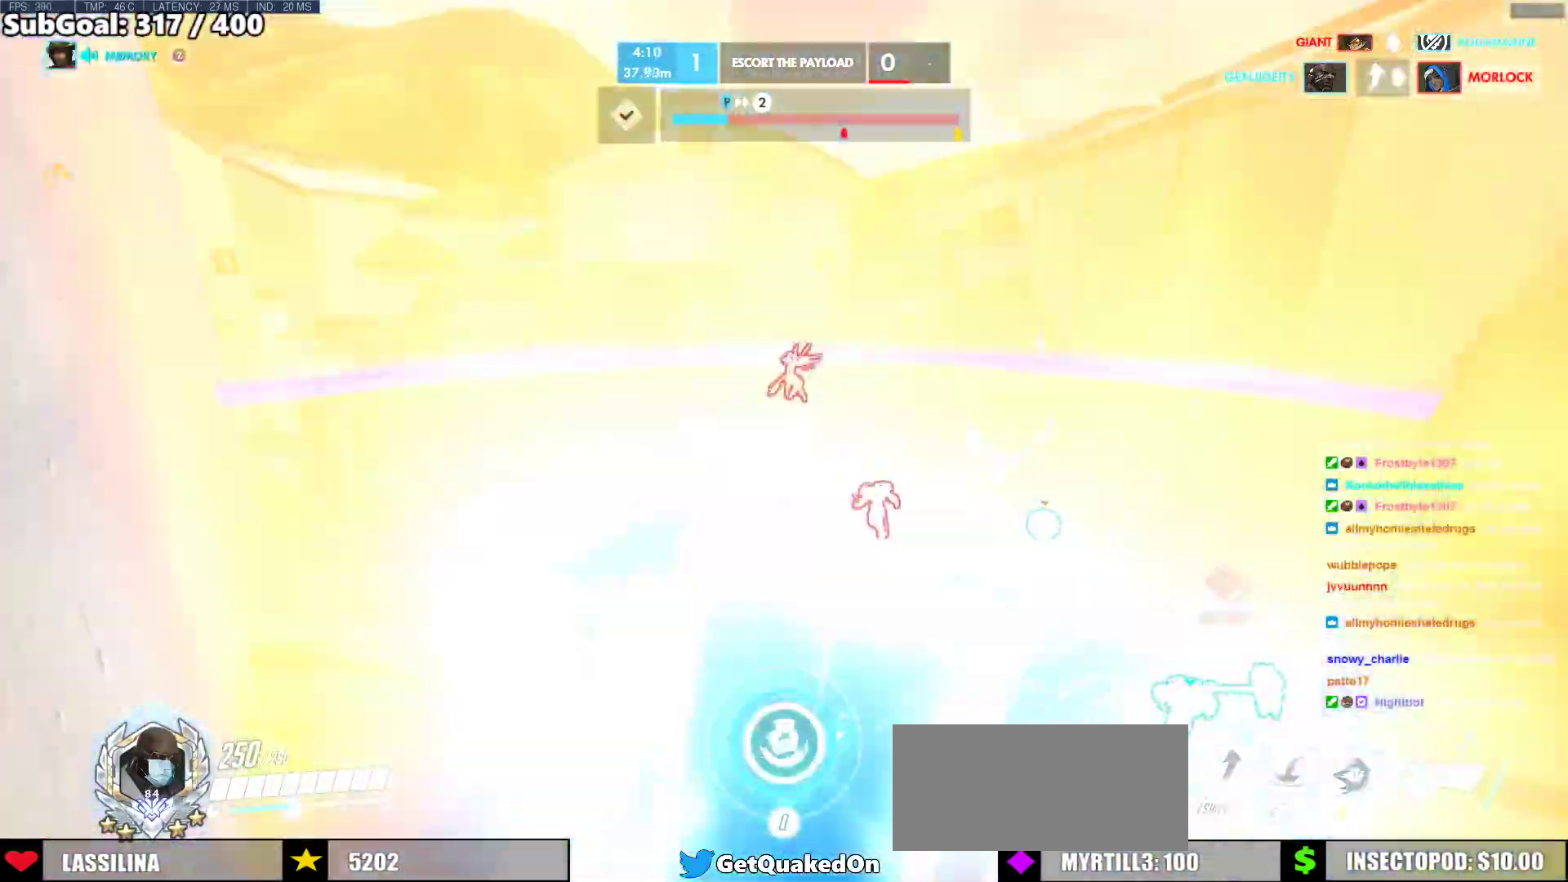
{"keys": ["d", "w"], "mouse": ["right"], "events": []}
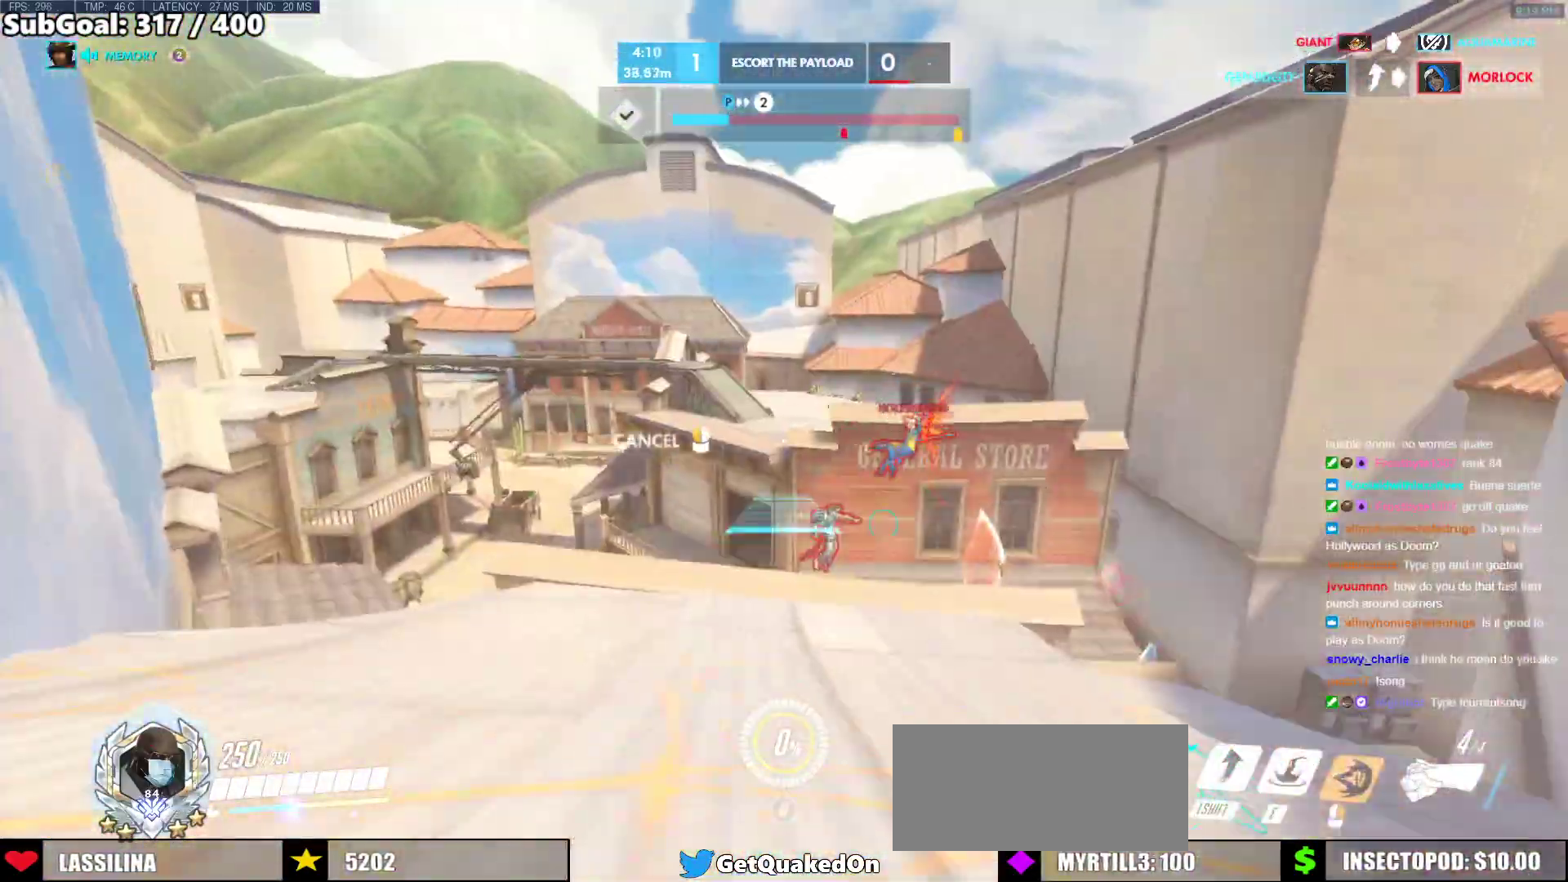
{"keys": ["w"], "mouse": ["right"], "events": [[33, "d", "up"], [217, "d", "down"], [350, "d", "up"]]}
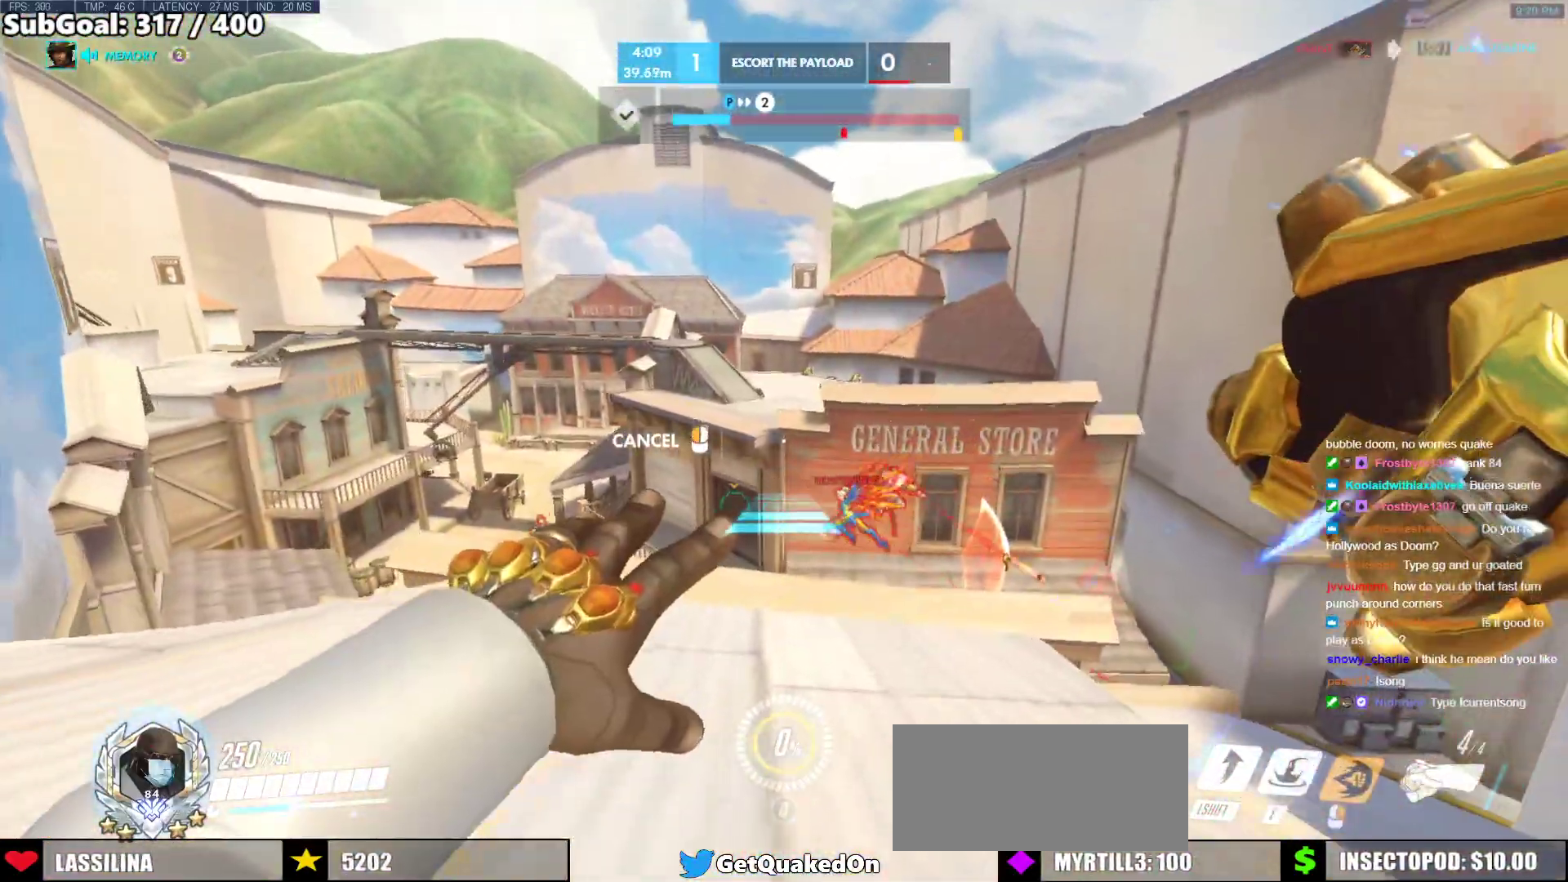
{"keys": ["w"], "mouse": ["right"], "events": []}
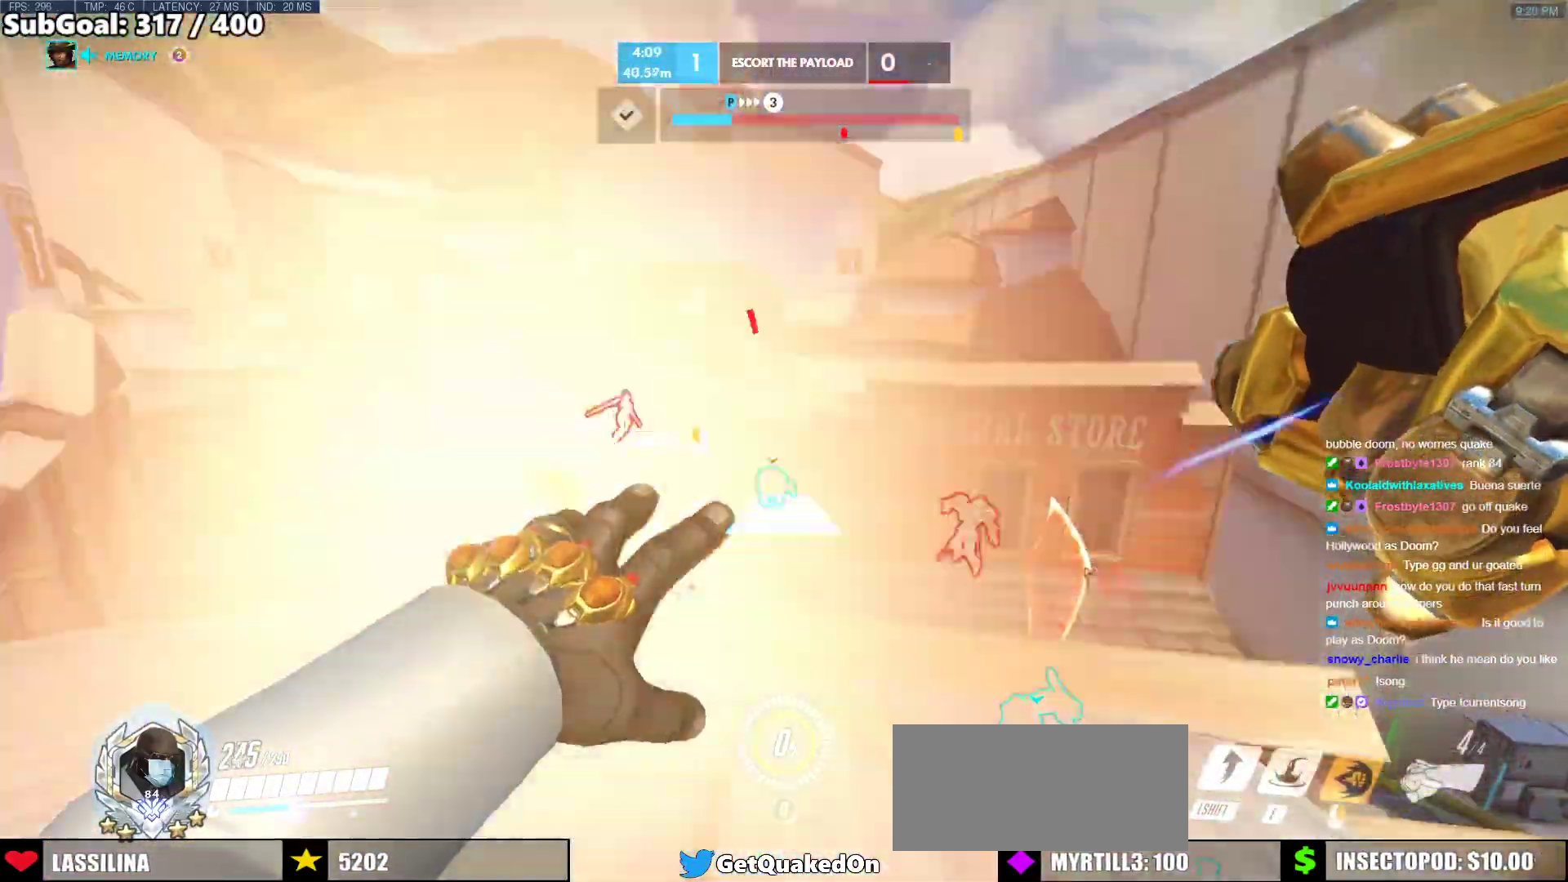
{"keys": ["w"], "mouse": [], "events": [[100, "d", "down"], [250, "d", "up"], [250, "mouse_right", "up"]]}
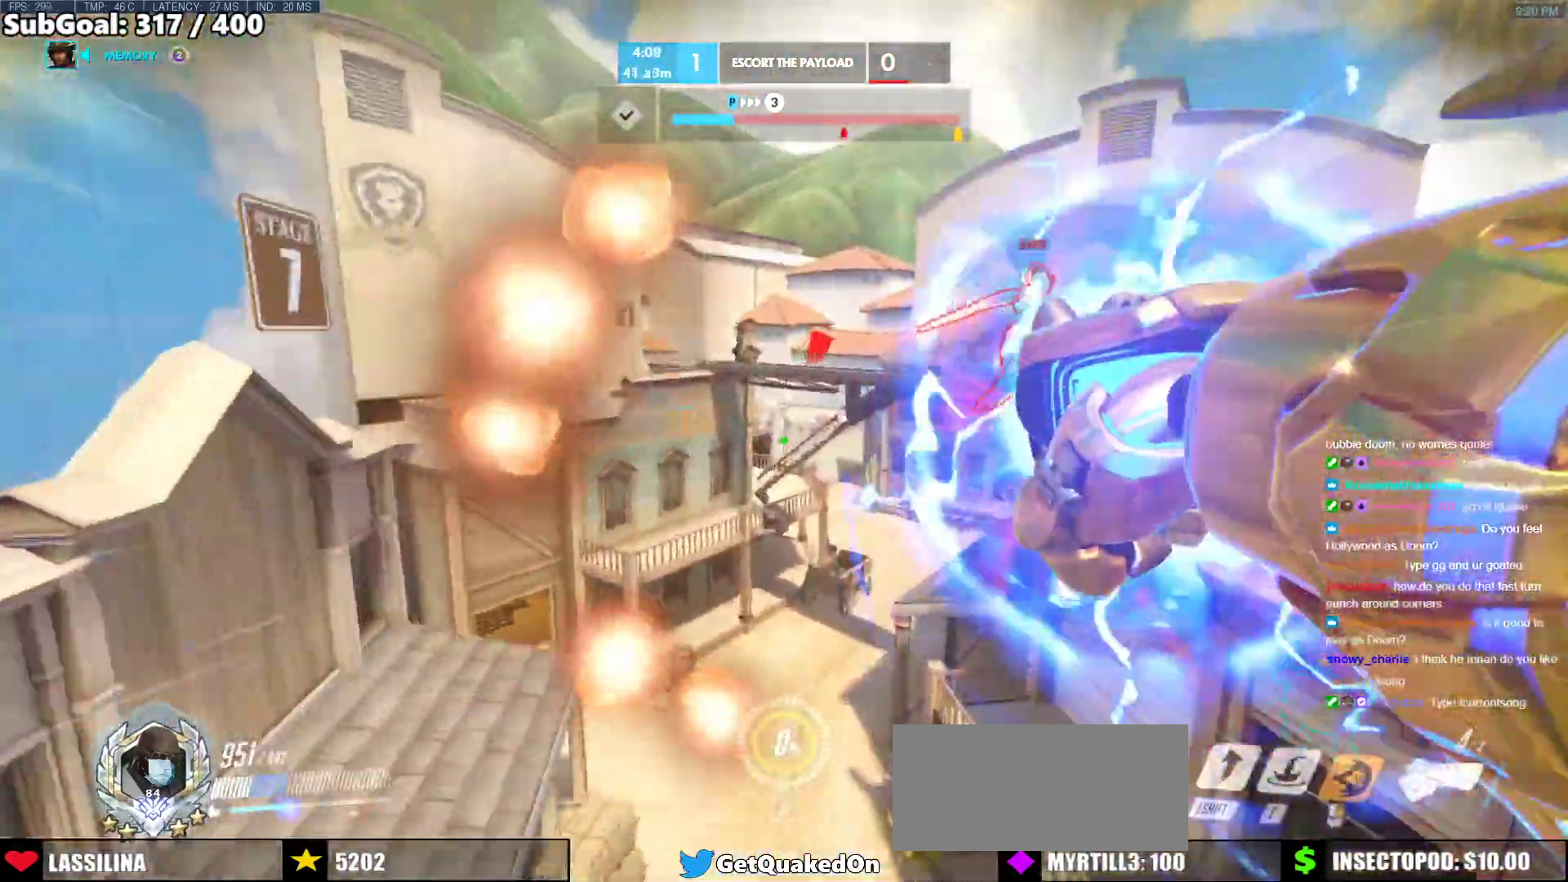
{"keys": ["shift", "w"], "mouse": ["left"], "events": [[317, "mouse_left", "down"], [350, "shift", "down"]]}
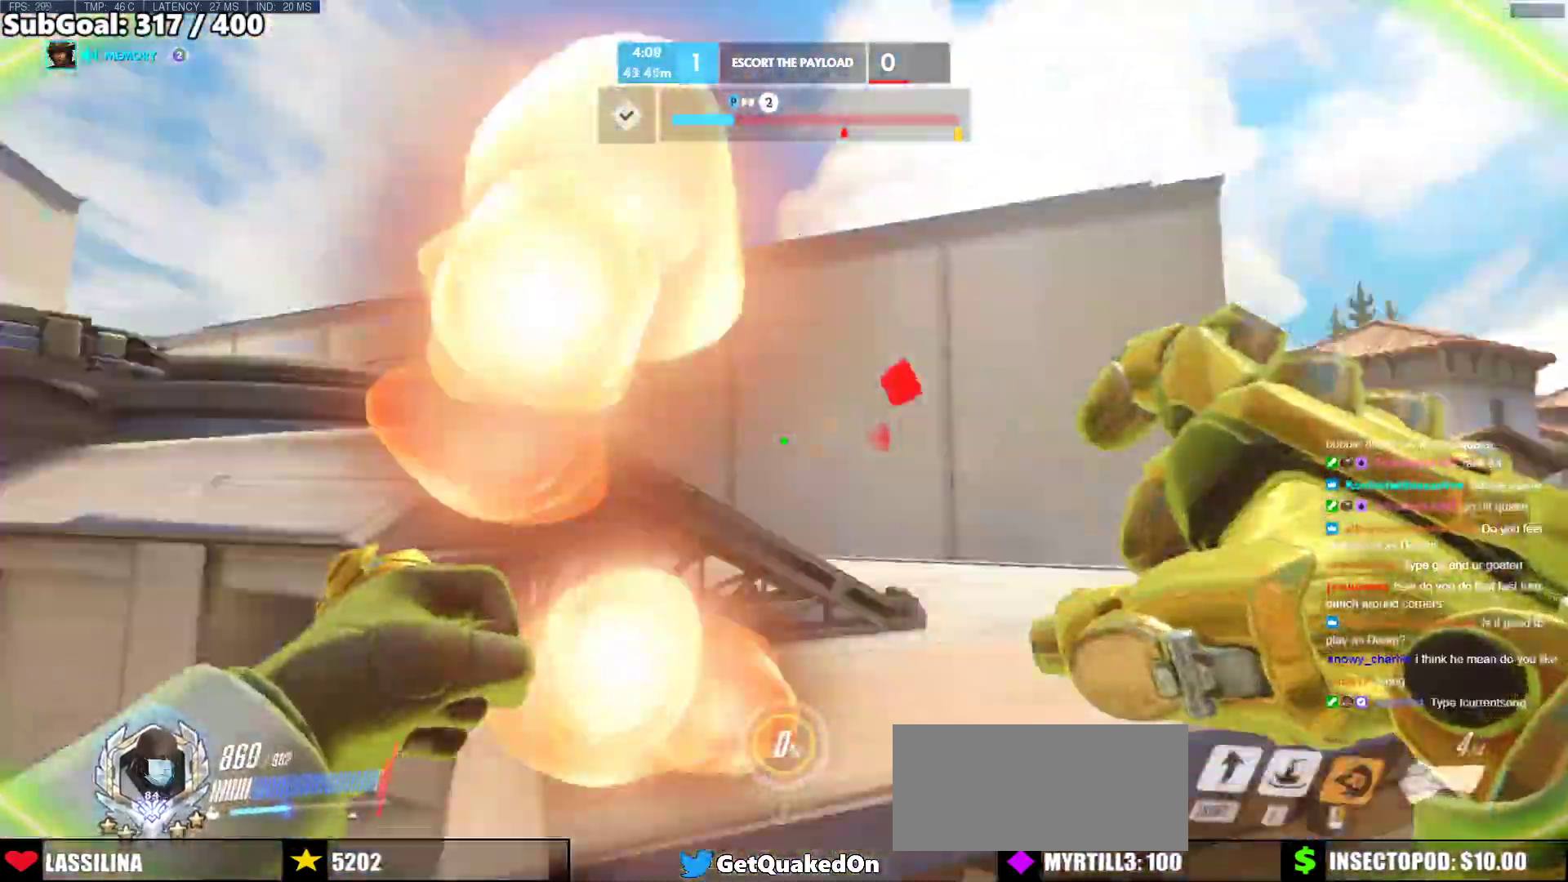
{"keys": ["w"], "mouse": [], "events": [[133, "d", "down"], [183, "a", "down"], [183, "shift", "up"], [233, "d", "up"], [233, "mouse_left", "up"], [467, "a", "up"]]}
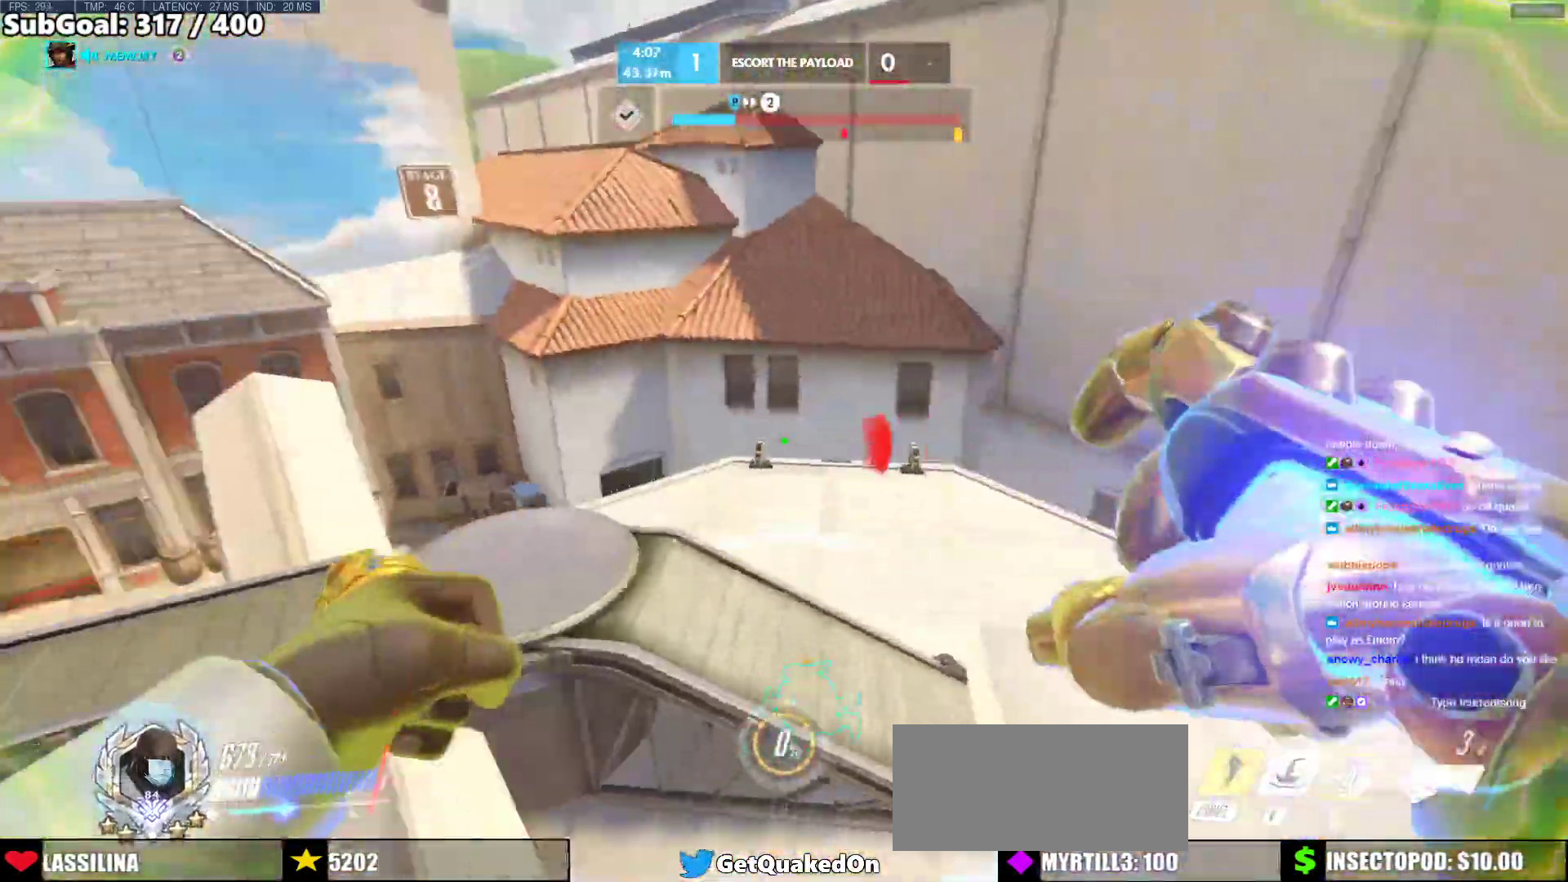
{"keys": ["e", "w"], "mouse": [], "events": [[100, "e", "down"]]}
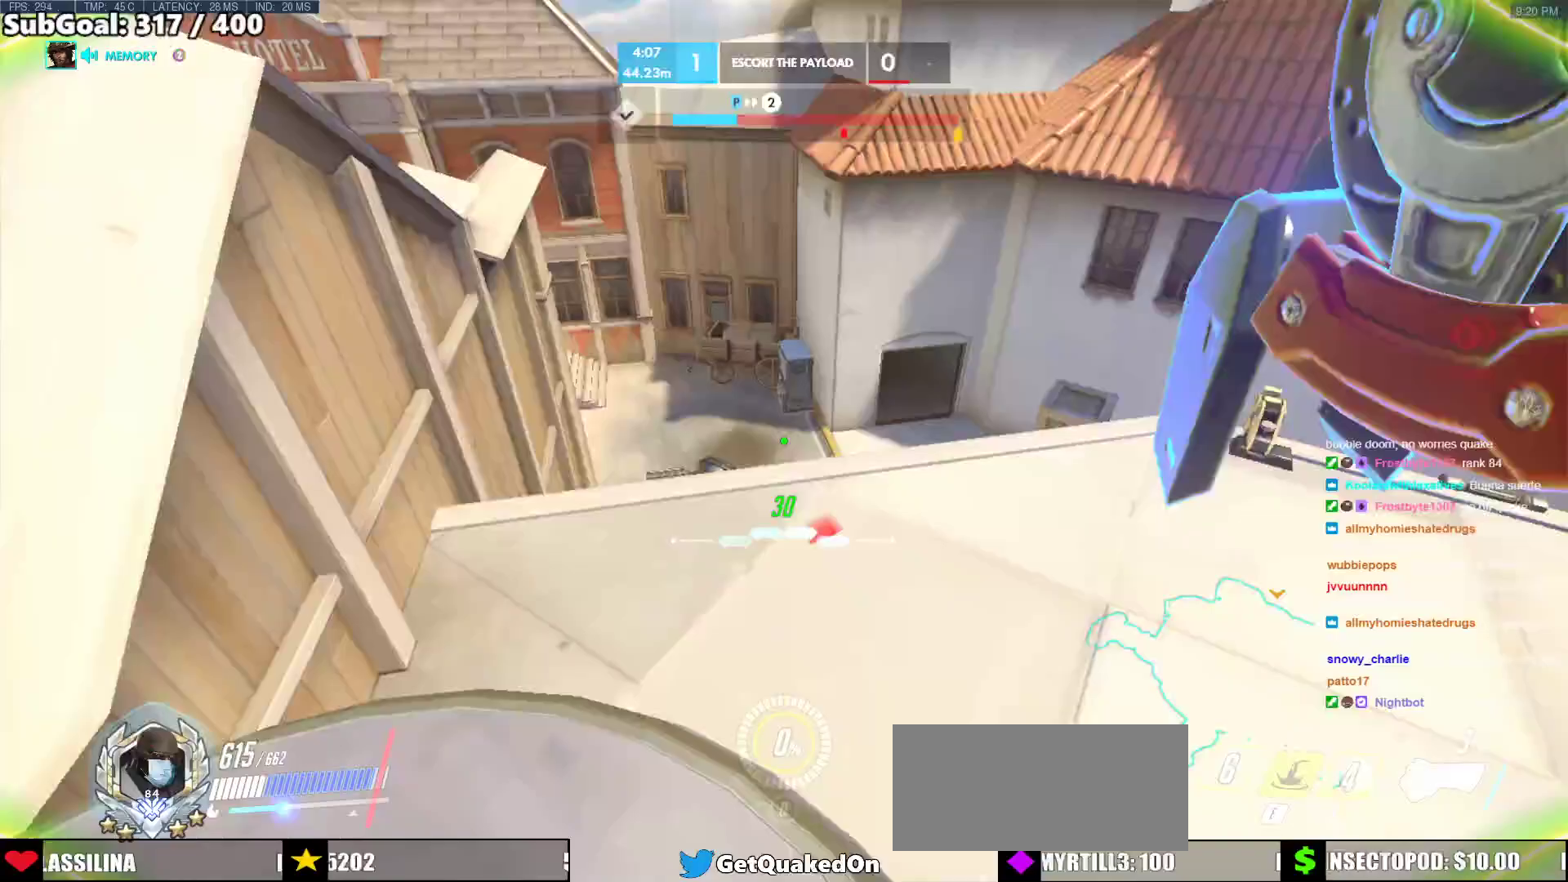
{"keys": ["a", "w"], "mouse": [], "events": [[67, "e", "up"], [217, "space", "down"], [317, "a", "down"], [317, "space", "up"]]}
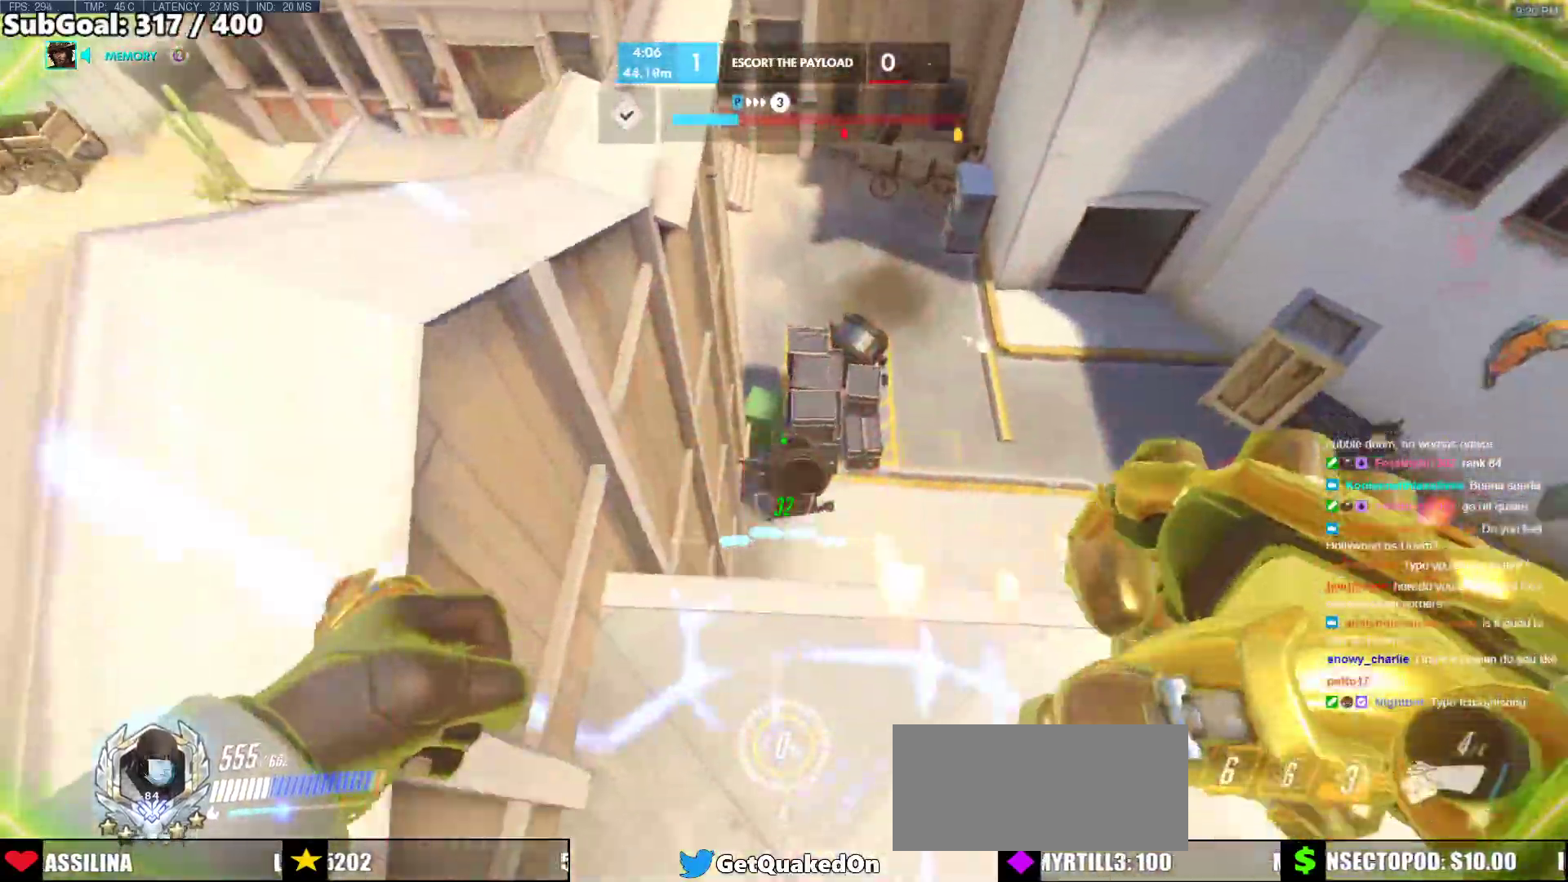
{"keys": ["a", "s"], "mouse": [], "events": [[50, "a", "up"], [83, "a", "down"], [133, "w", "up"], [183, "mouse_left", "down"], [233, "s", "down"], [283, "mouse_left", "up"]]}
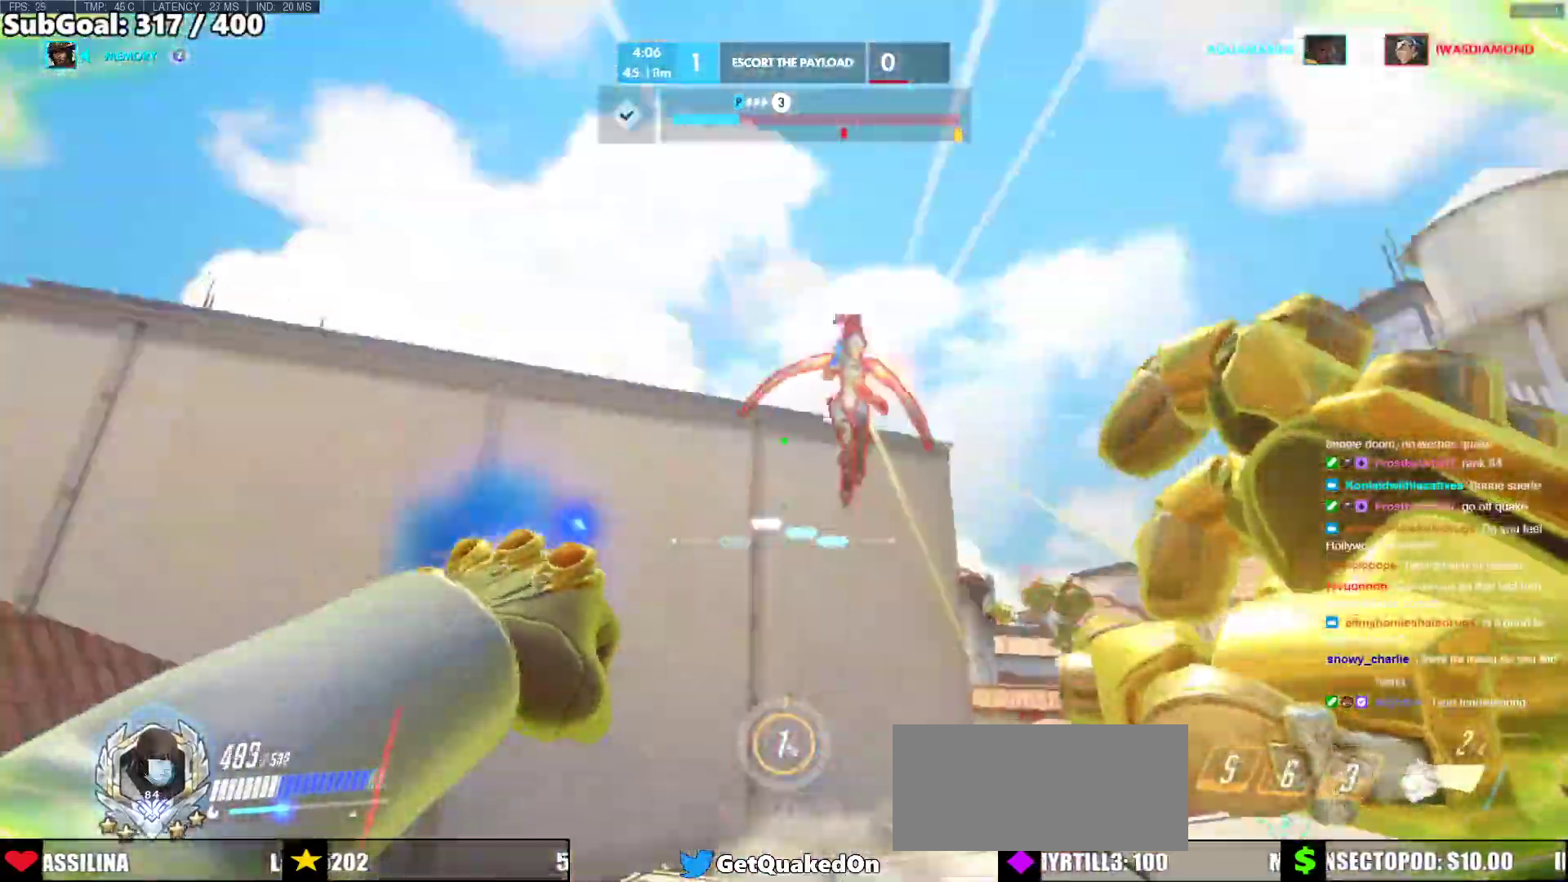
{"keys": ["d"], "mouse": [], "events": [[17, "mouse_left", "down"], [100, "d", "down"], [150, "a", "up"], [150, "mouse_left", "up"], [200, "s", "up"], [333, "mouse_left", "down"], [433, "mouse_left", "up"]]}
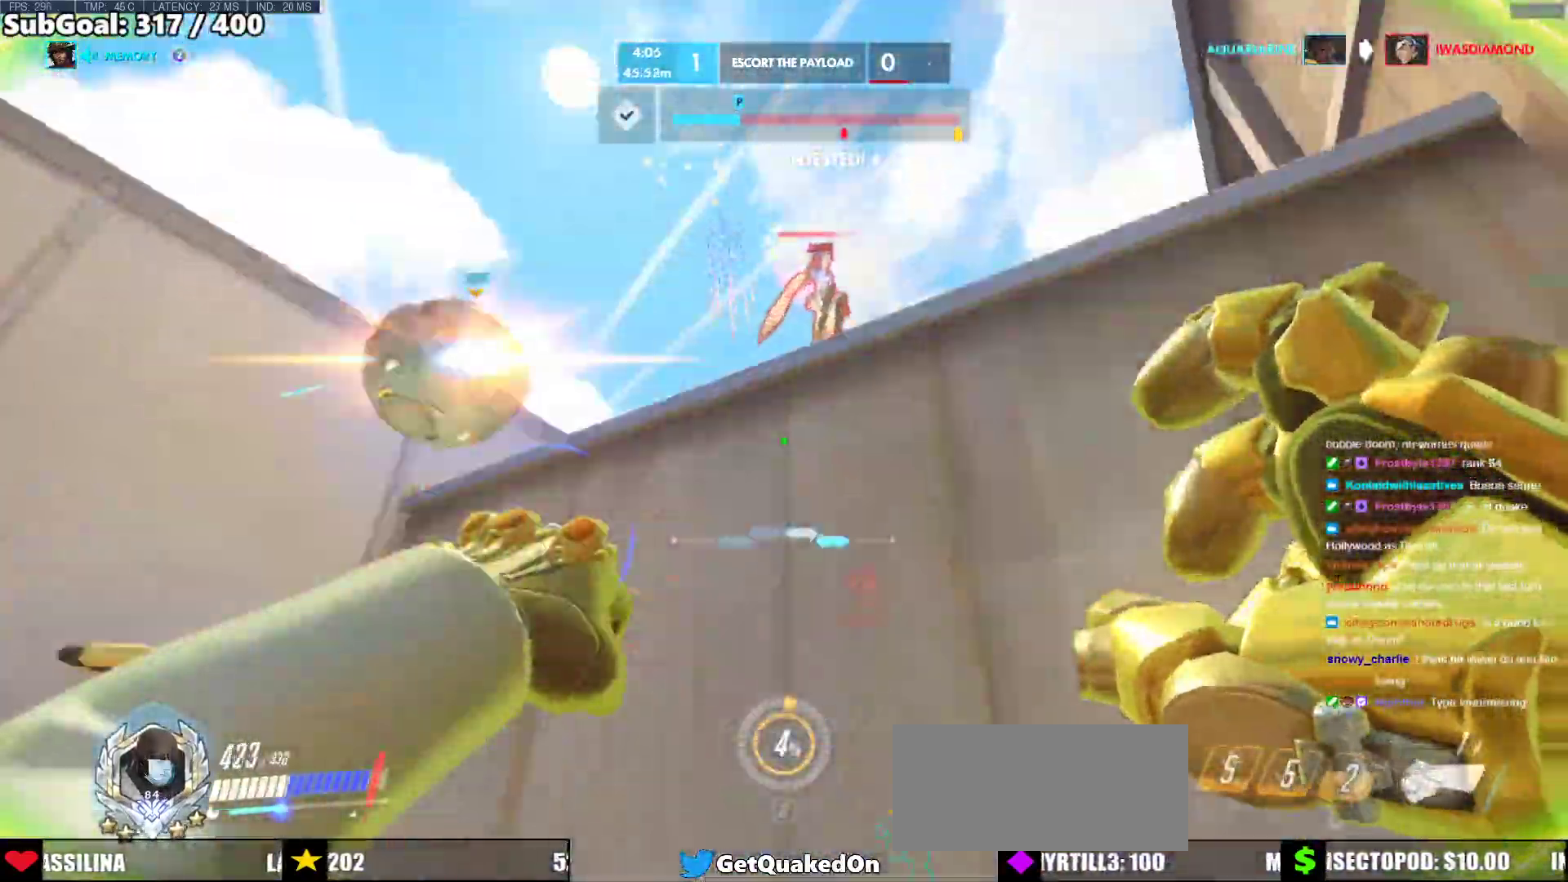
{"keys": ["a", "w"], "mouse": [], "events": [[167, "w", "down"], [450, "a", "down"], [500, "d", "up"]]}
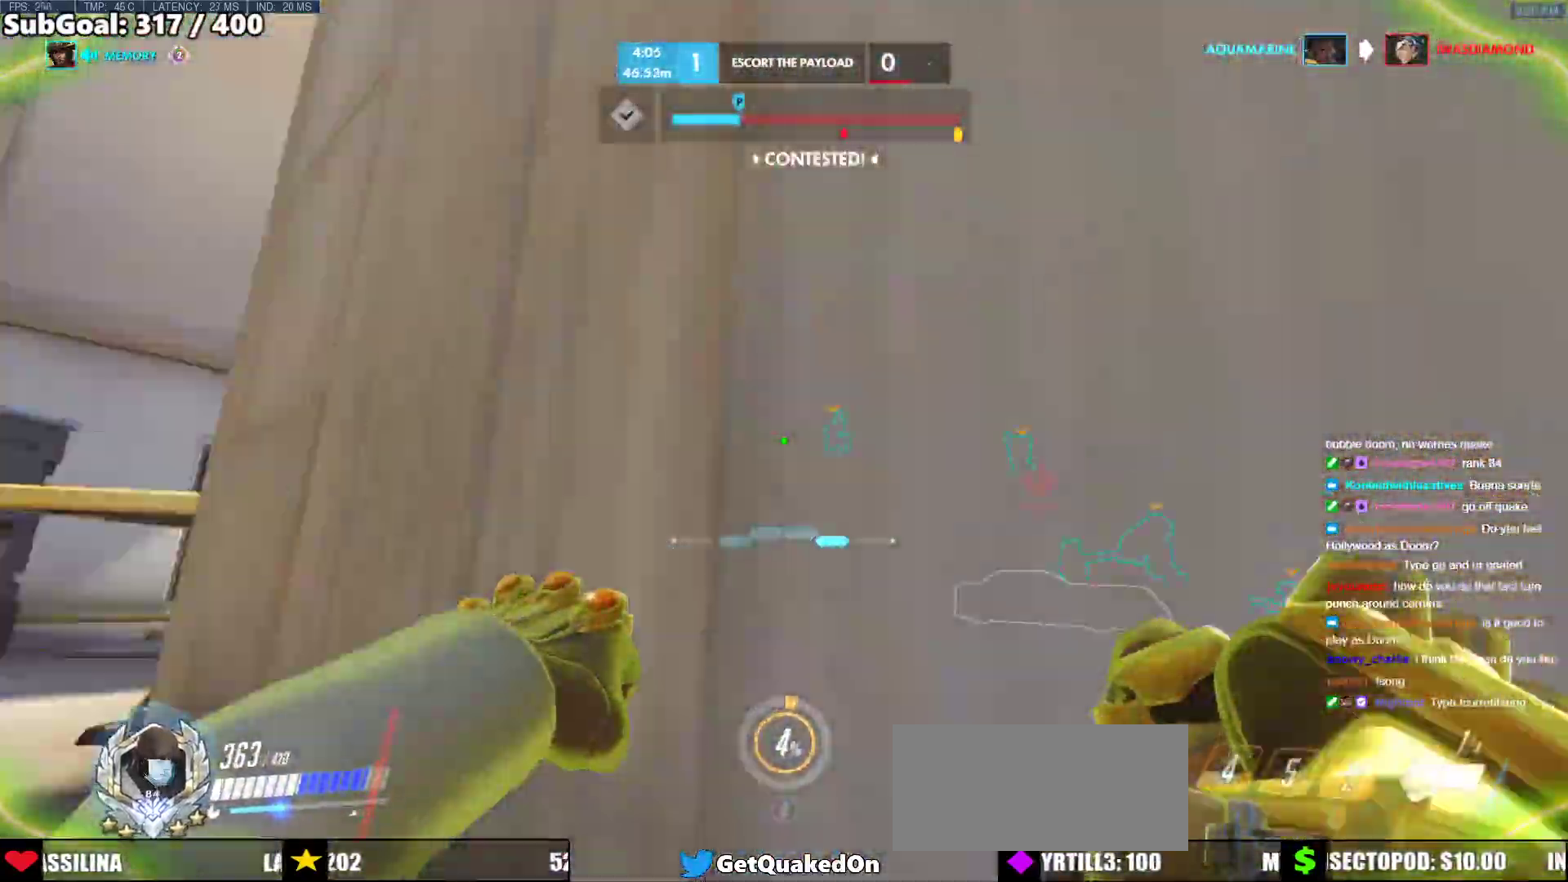
{"keys": ["a", "s", "space"], "mouse": [], "events": [[50, "w", "up"], [283, "s", "down"], [467, "space", "down"]]}
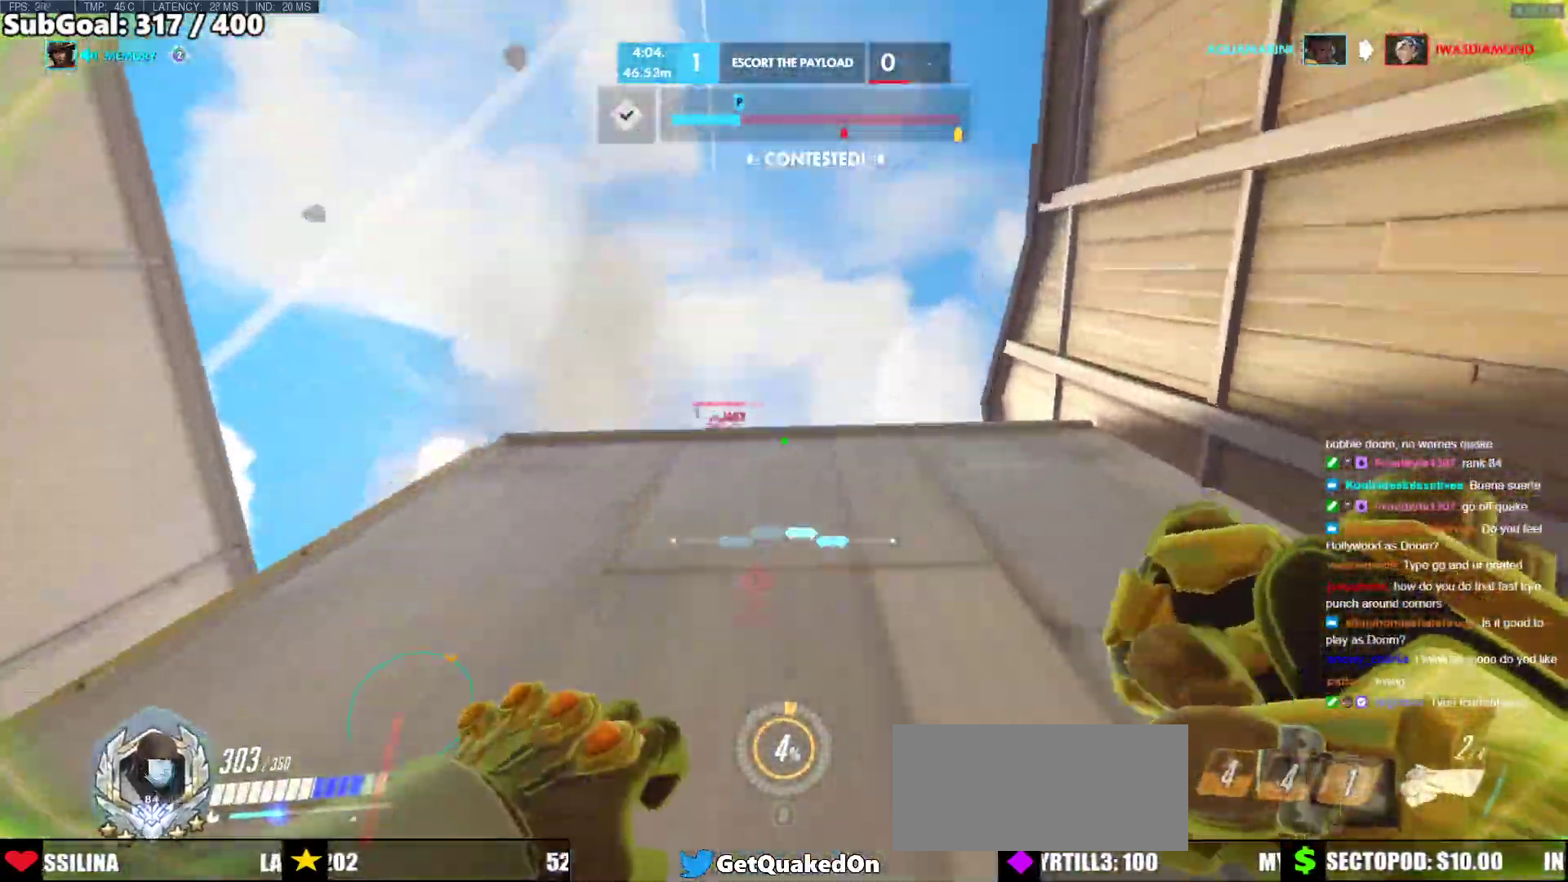
{"keys": ["w"], "mouse": [], "events": [[50, "s", "up"], [150, "space", "up"], [150, "w", "down"], [383, "a", "up"]]}
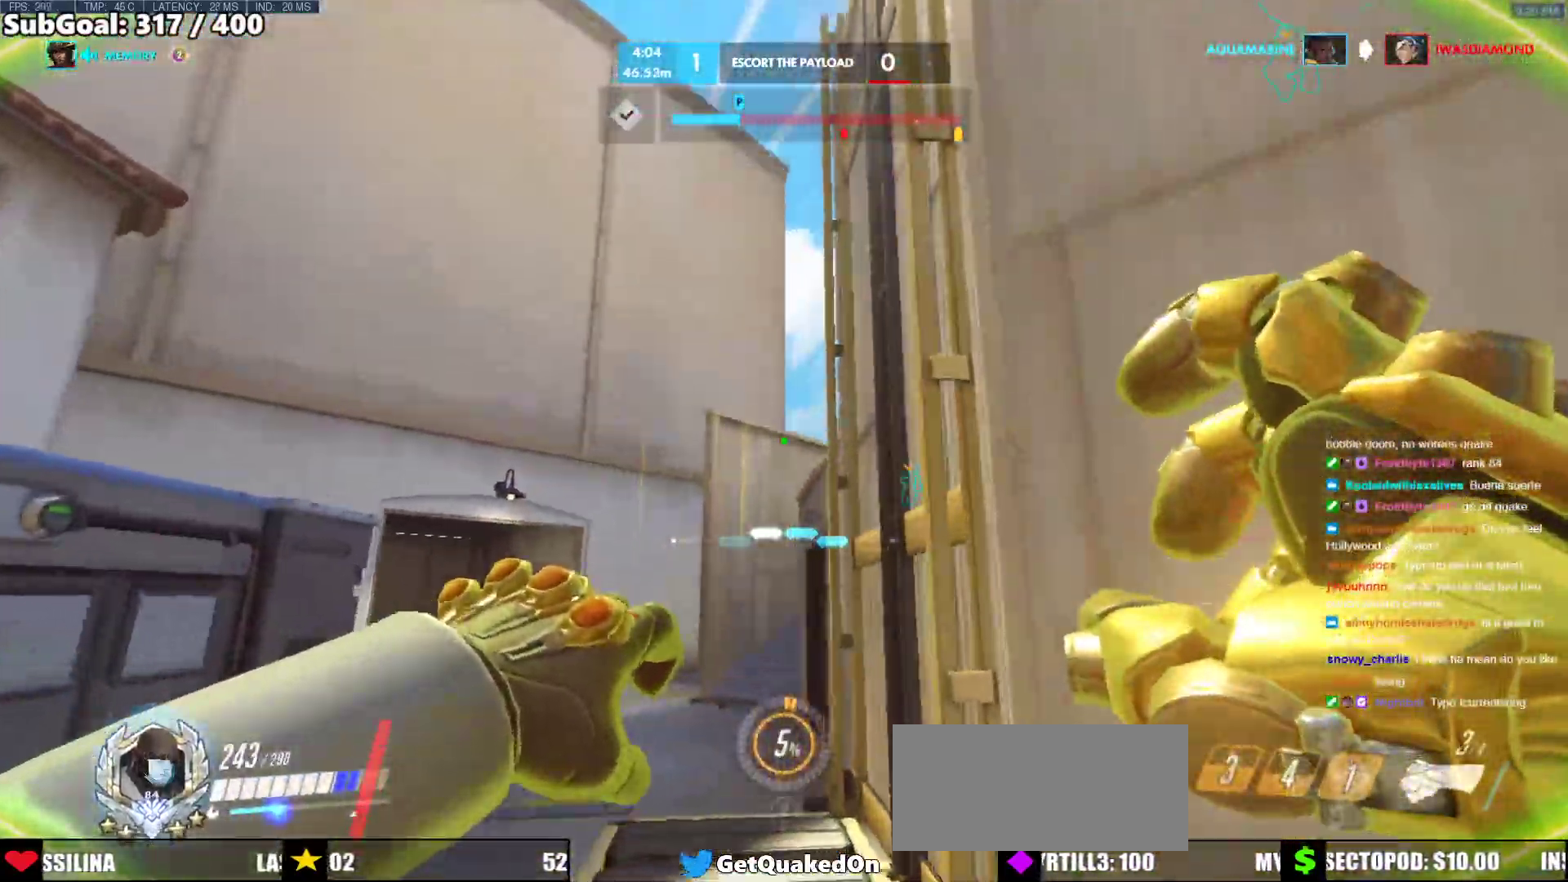
{"keys": ["a", "w"], "mouse": [], "events": [[267, "a", "down"], [267, "space", "down"], [400, "space", "up"]]}
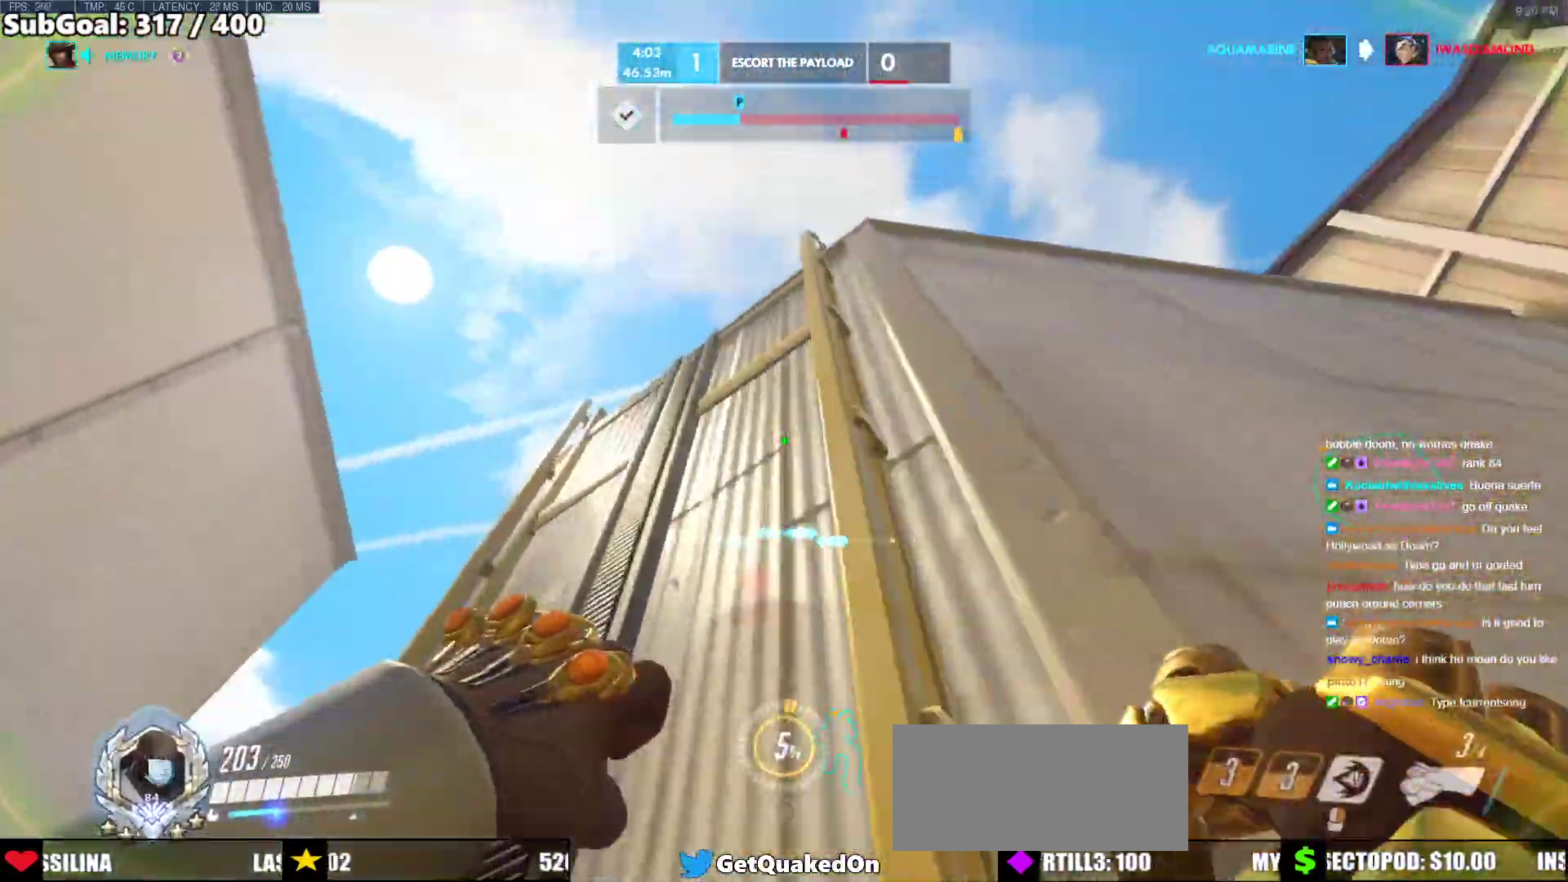
{"keys": ["a"], "mouse": ["right"], "events": [[417, "w", "up"], [467, "mouse_right", "down"]]}
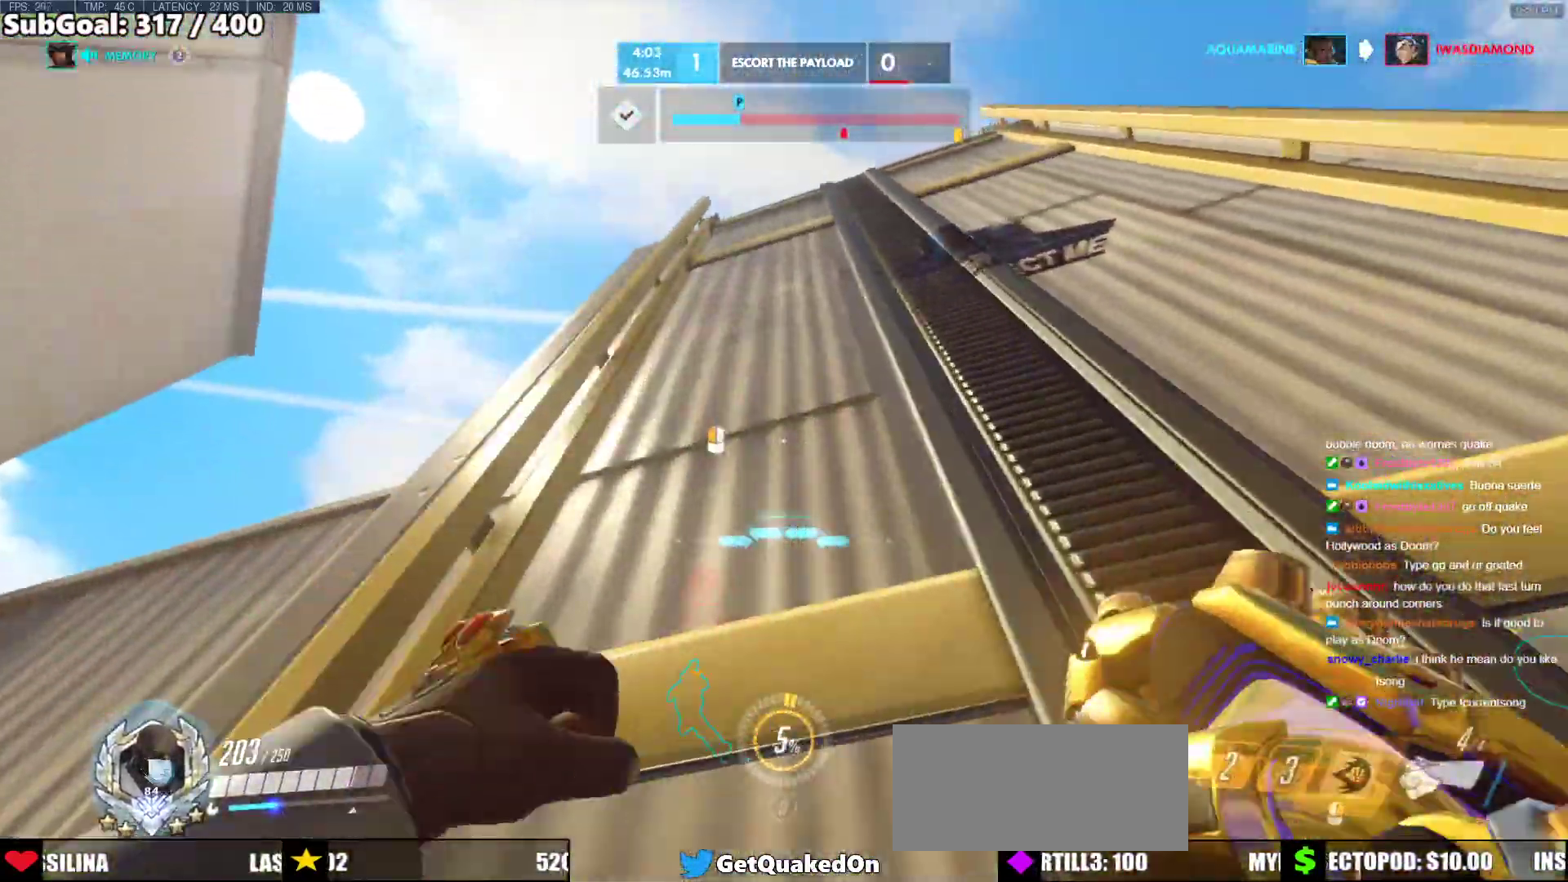
{"keys": ["s"], "mouse": ["right"], "events": [[17, "a", "up"], [383, "d", "down"], [433, "d", "up"], [483, "s", "down"]]}
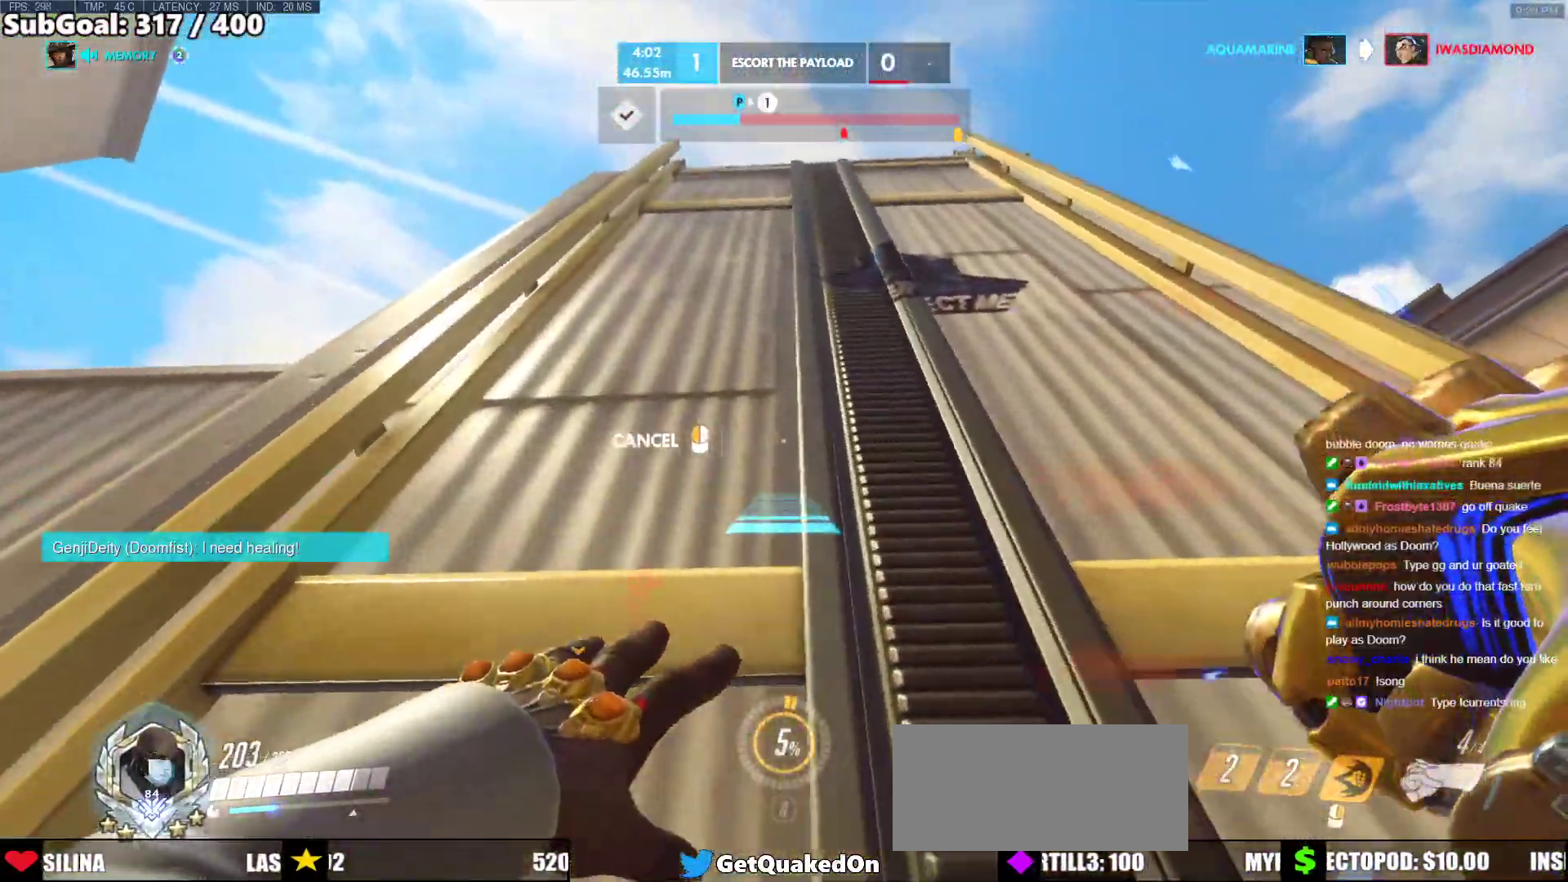
{"keys": [], "mouse": ["right"], "events": [[117, "s", "up"]]}
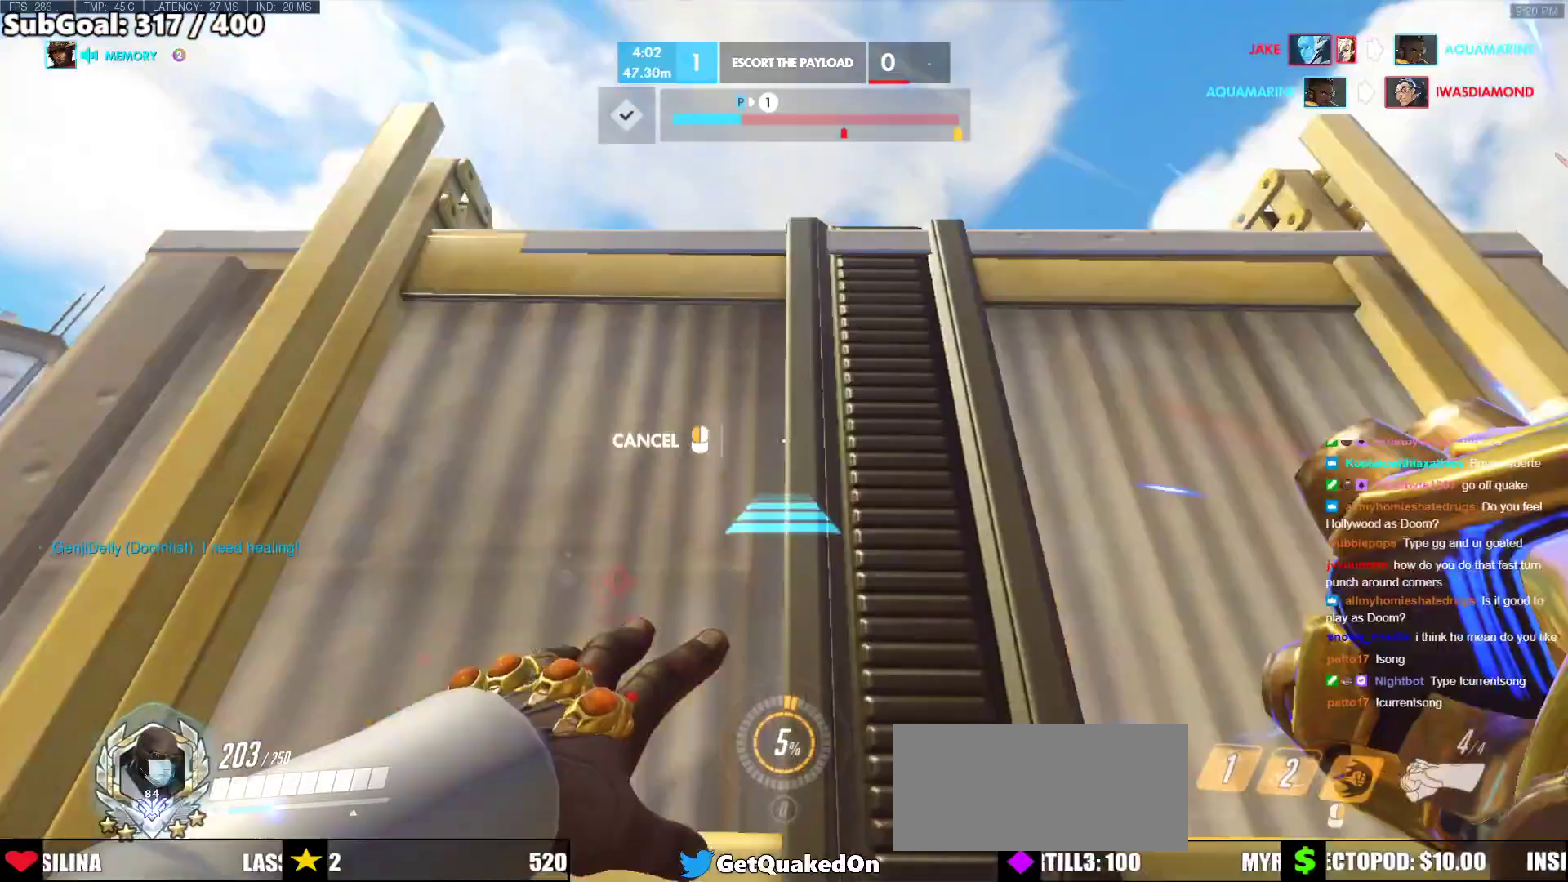
{"keys": ["a", "w"], "mouse": ["right"], "events": [[50, "a", "down"], [50, "w", "down"]]}
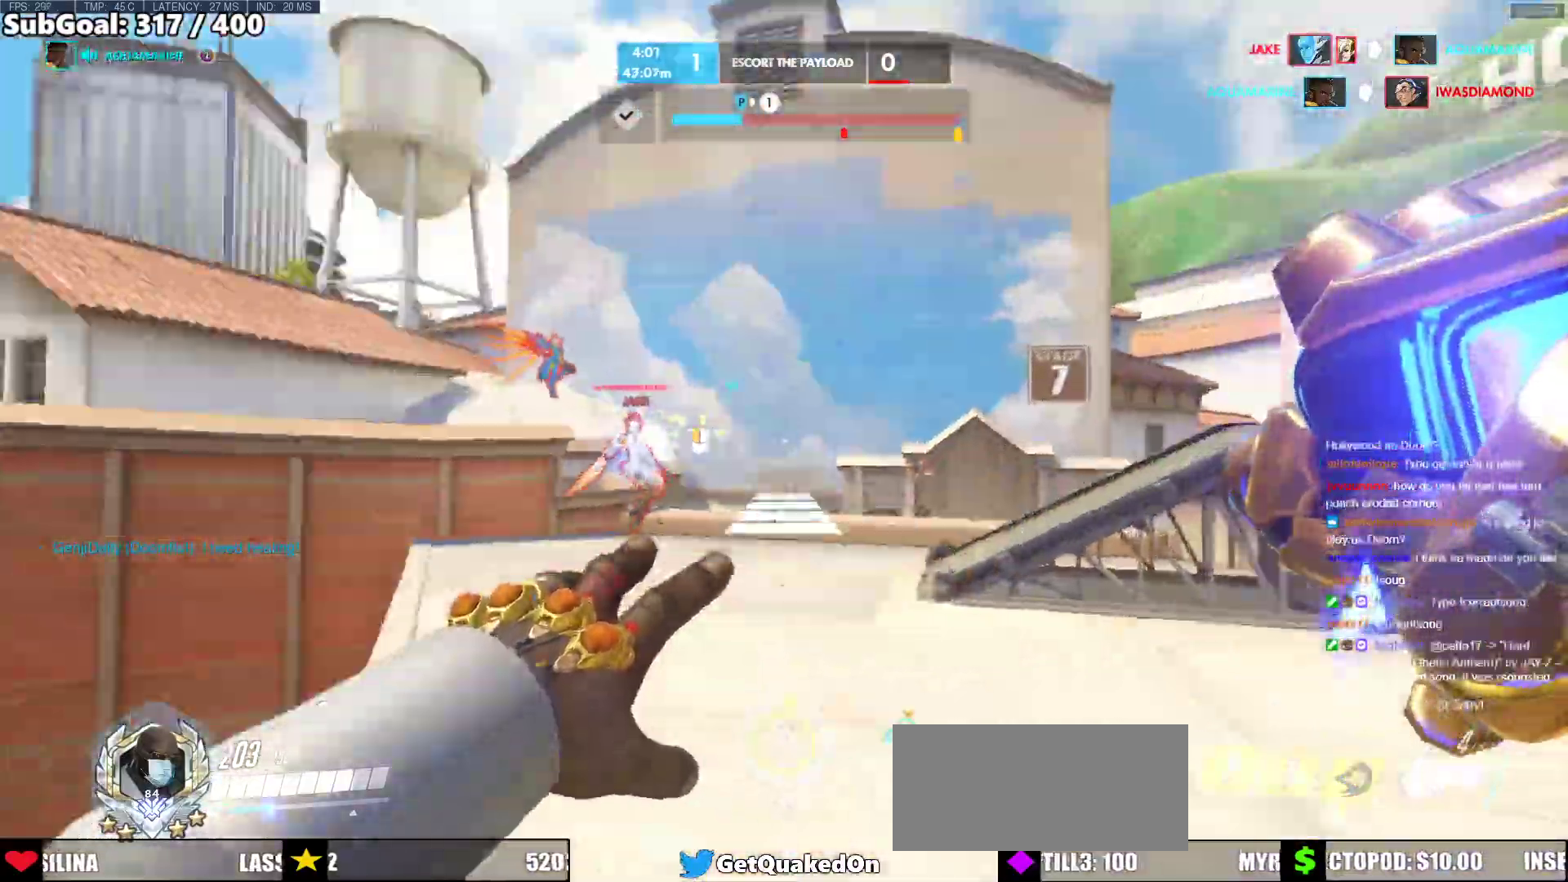
{"keys": ["w"], "mouse": [], "events": [[50, "a", "up"], [50, "mouse_right", "up"], [383, "space", "down"], [433, "space", "up"]]}
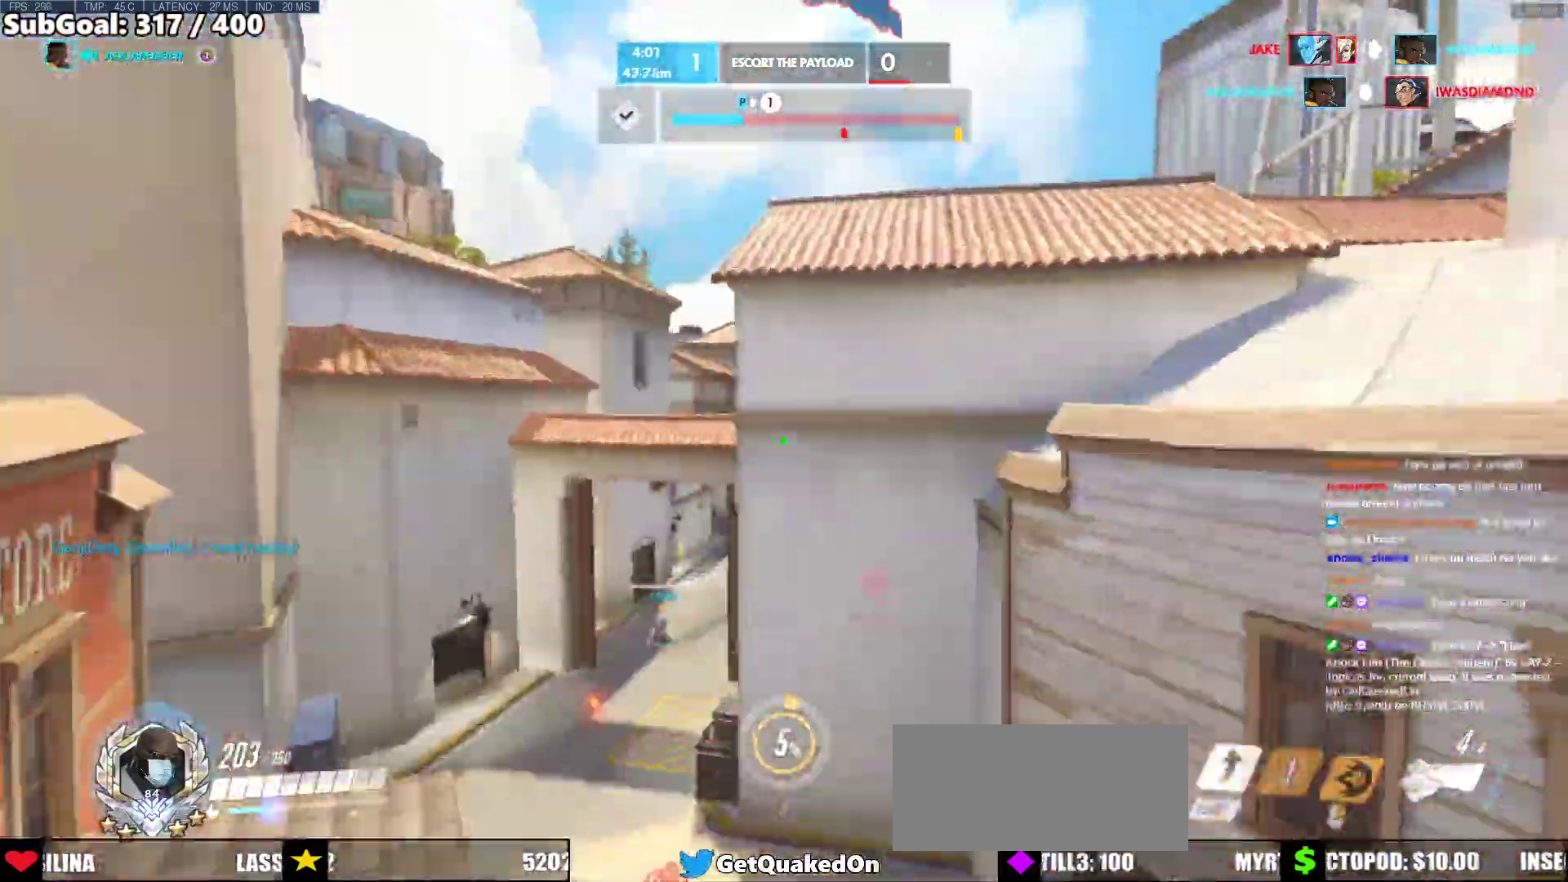
{"keys": ["a", "w"], "mouse": [], "events": [[33, "space", "down"], [117, "space", "up"], [400, "a", "down"]]}
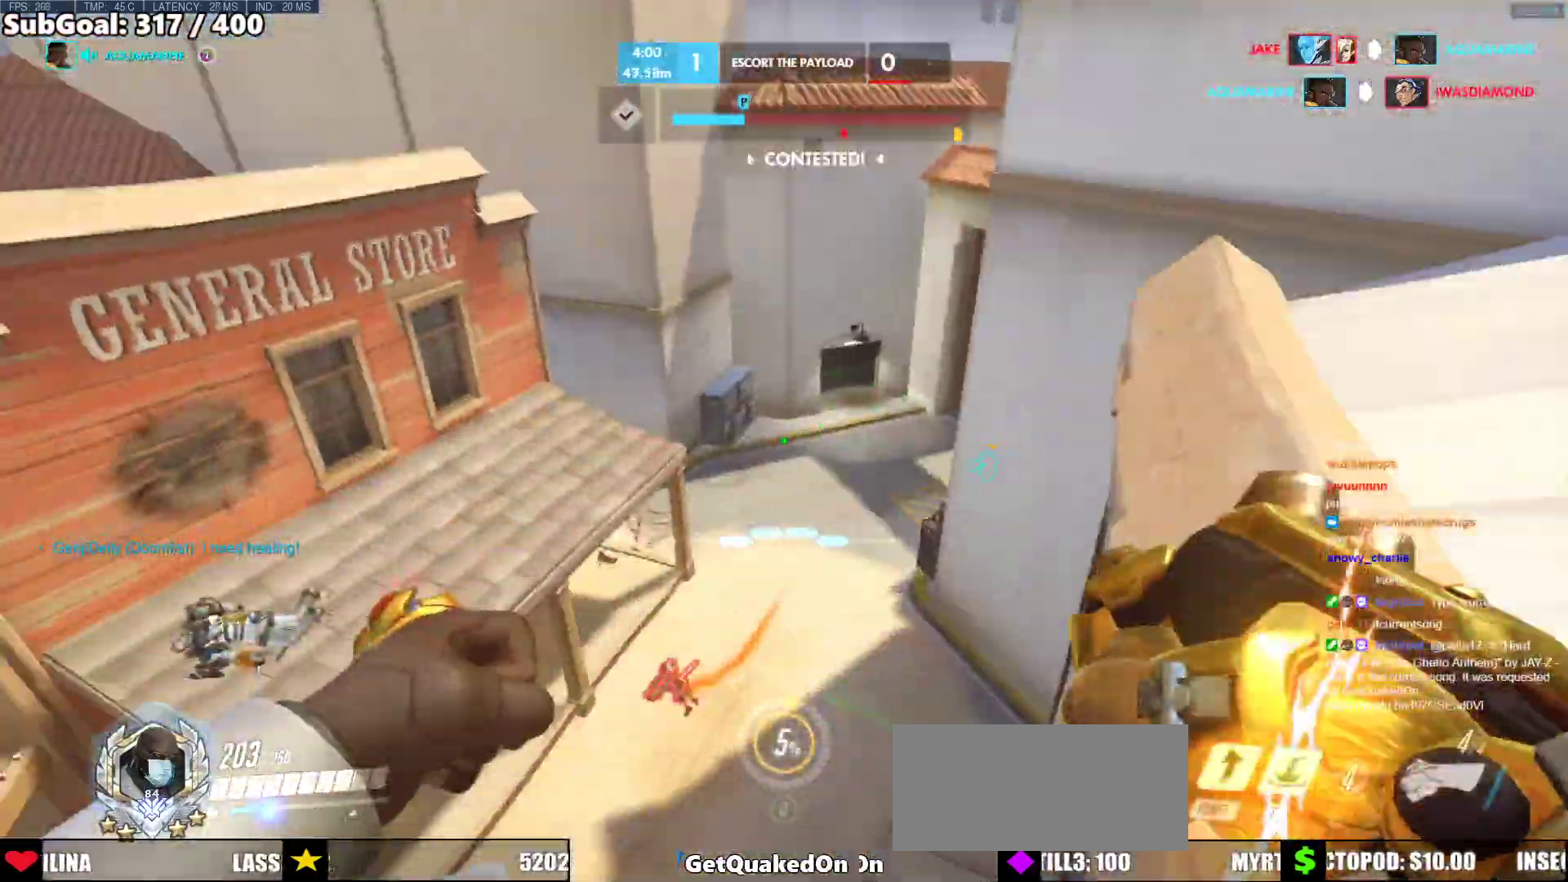
{"keys": ["w"], "mouse": [], "events": [[83, "a", "up"], [283, "e", "down"], [367, "e", "up"]]}
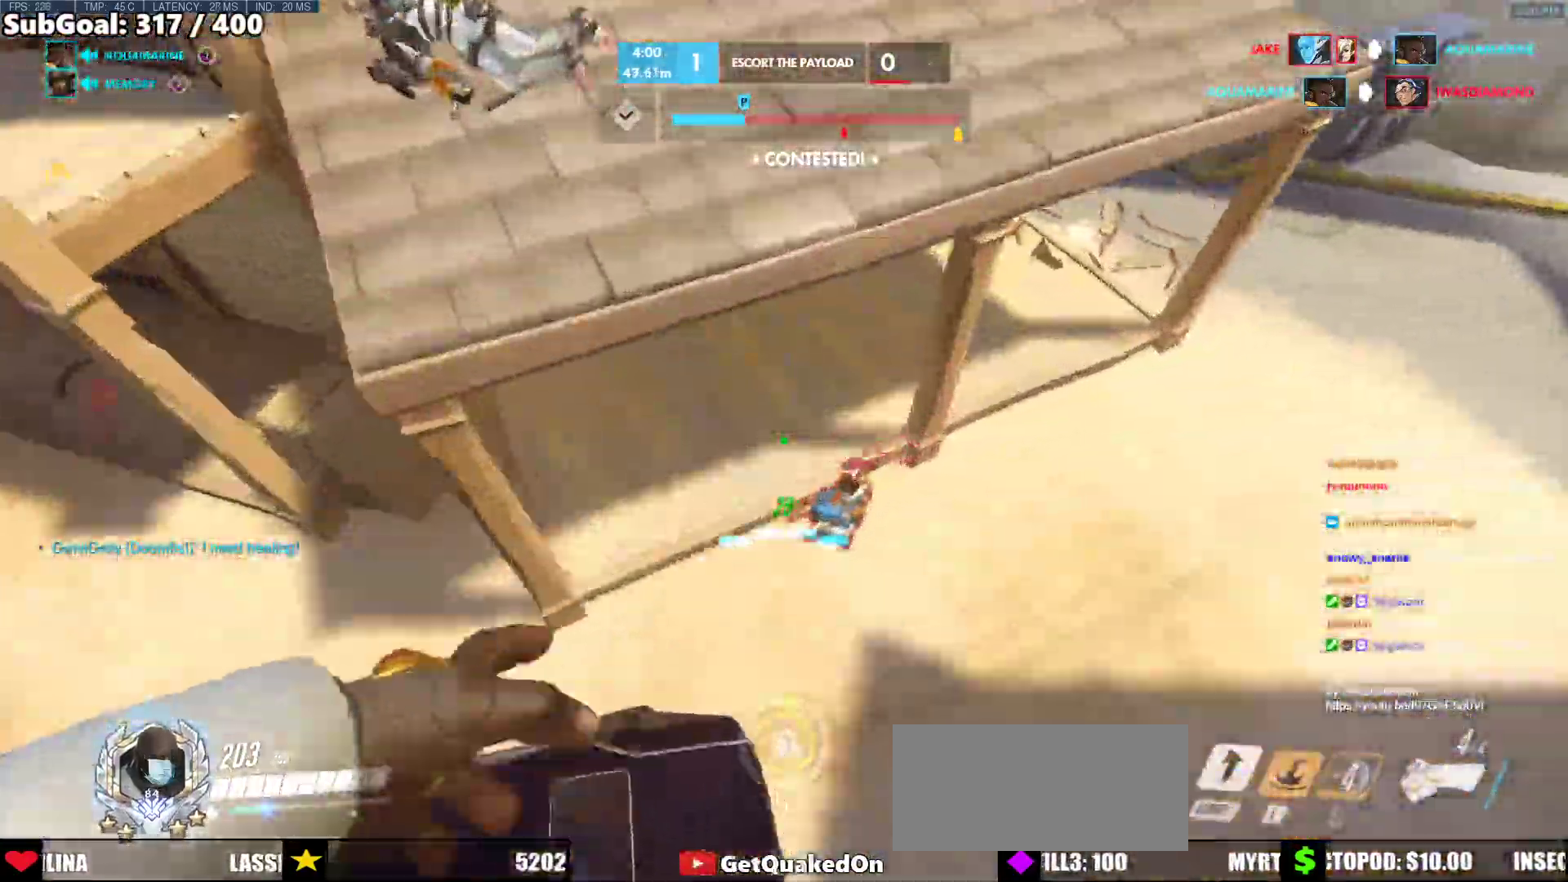
{"keys": ["w"], "mouse": [], "events": [[100, "a", "down"], [200, "a", "up"], [200, "w", "up"], [383, "w", "down"]]}